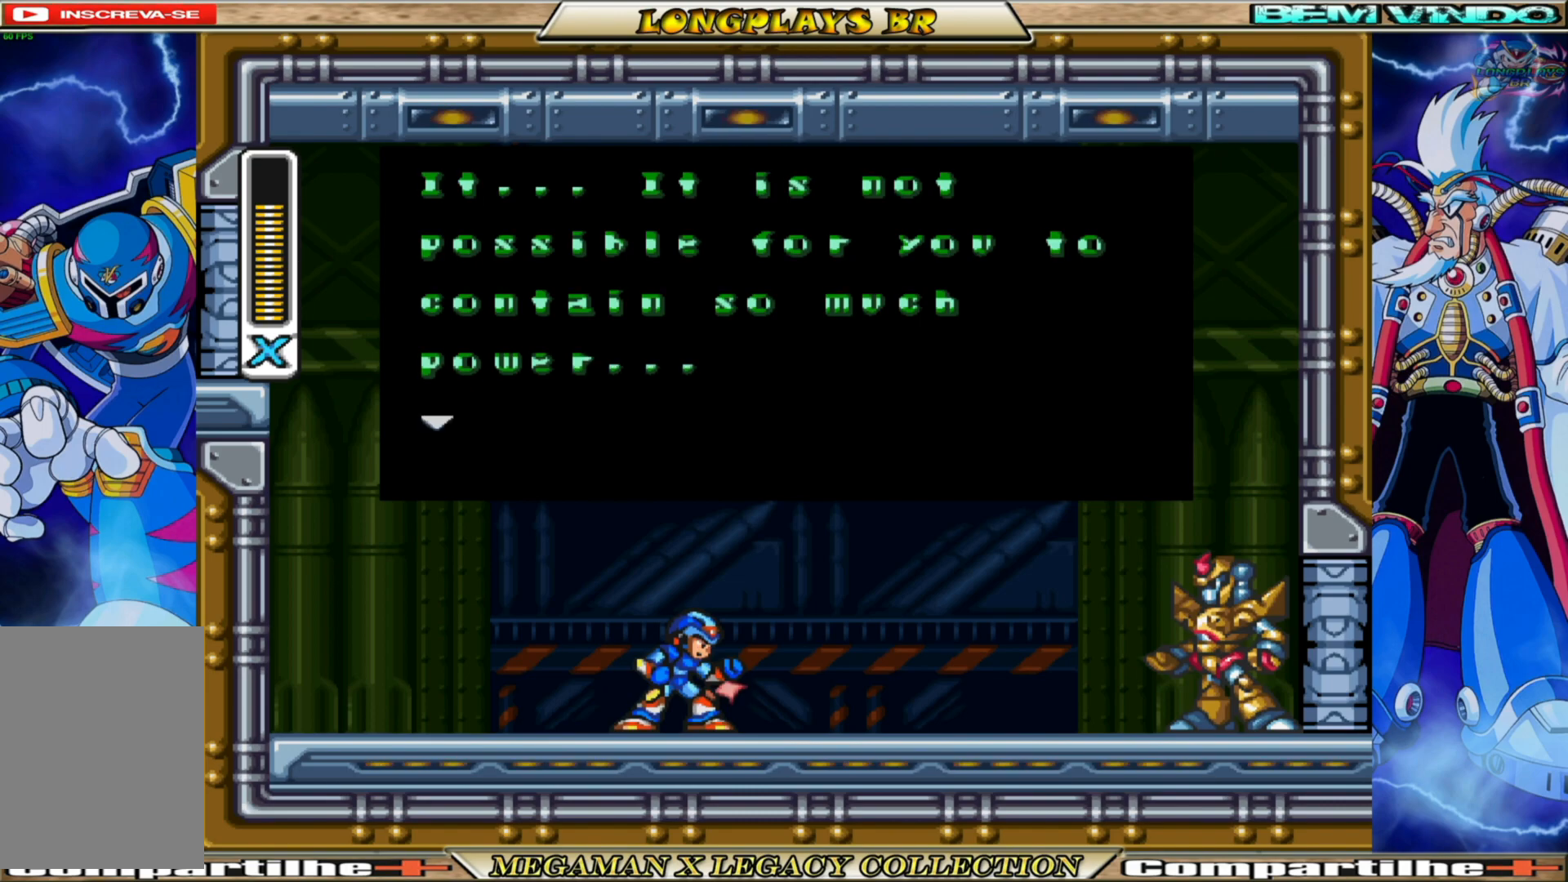
Gameplay with a controller (Xbox layout); each line is a JSON object with the inputs held at the frame after it. "events" lists button and stick changes between this image and that frame as [ms after this image, input, new state], when the widget could be followed in between. Not read: L3 R3.
{"buttons": [], "left_stick": "center", "right_stick": "center", "events": [[183, "A", "down"], [350, "A", "up"]]}
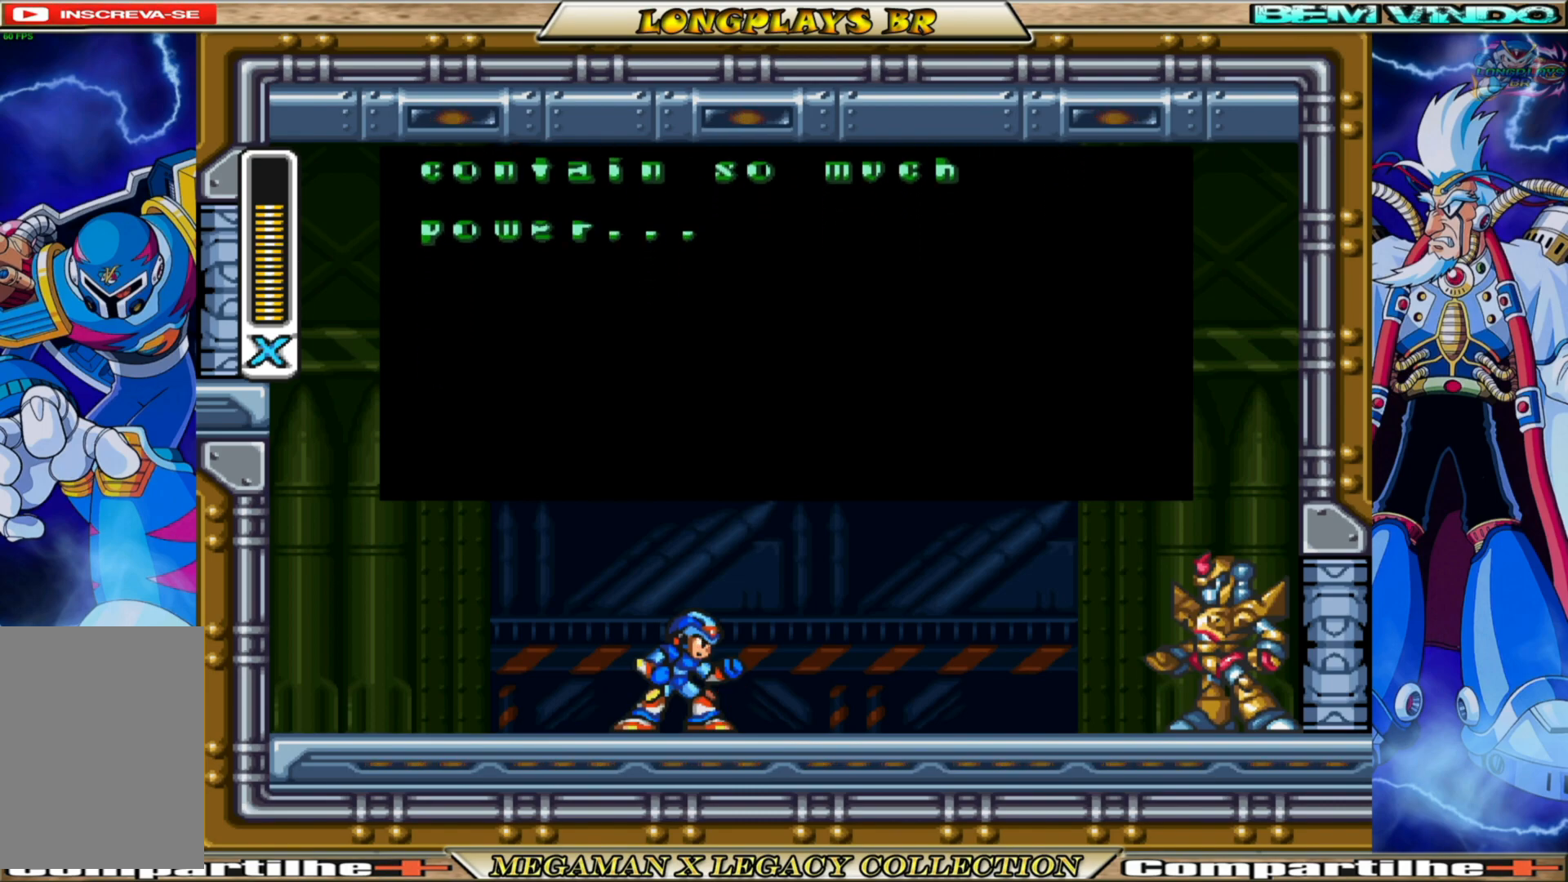
{"buttons": [], "left_stick": "center", "right_stick": "center", "events": []}
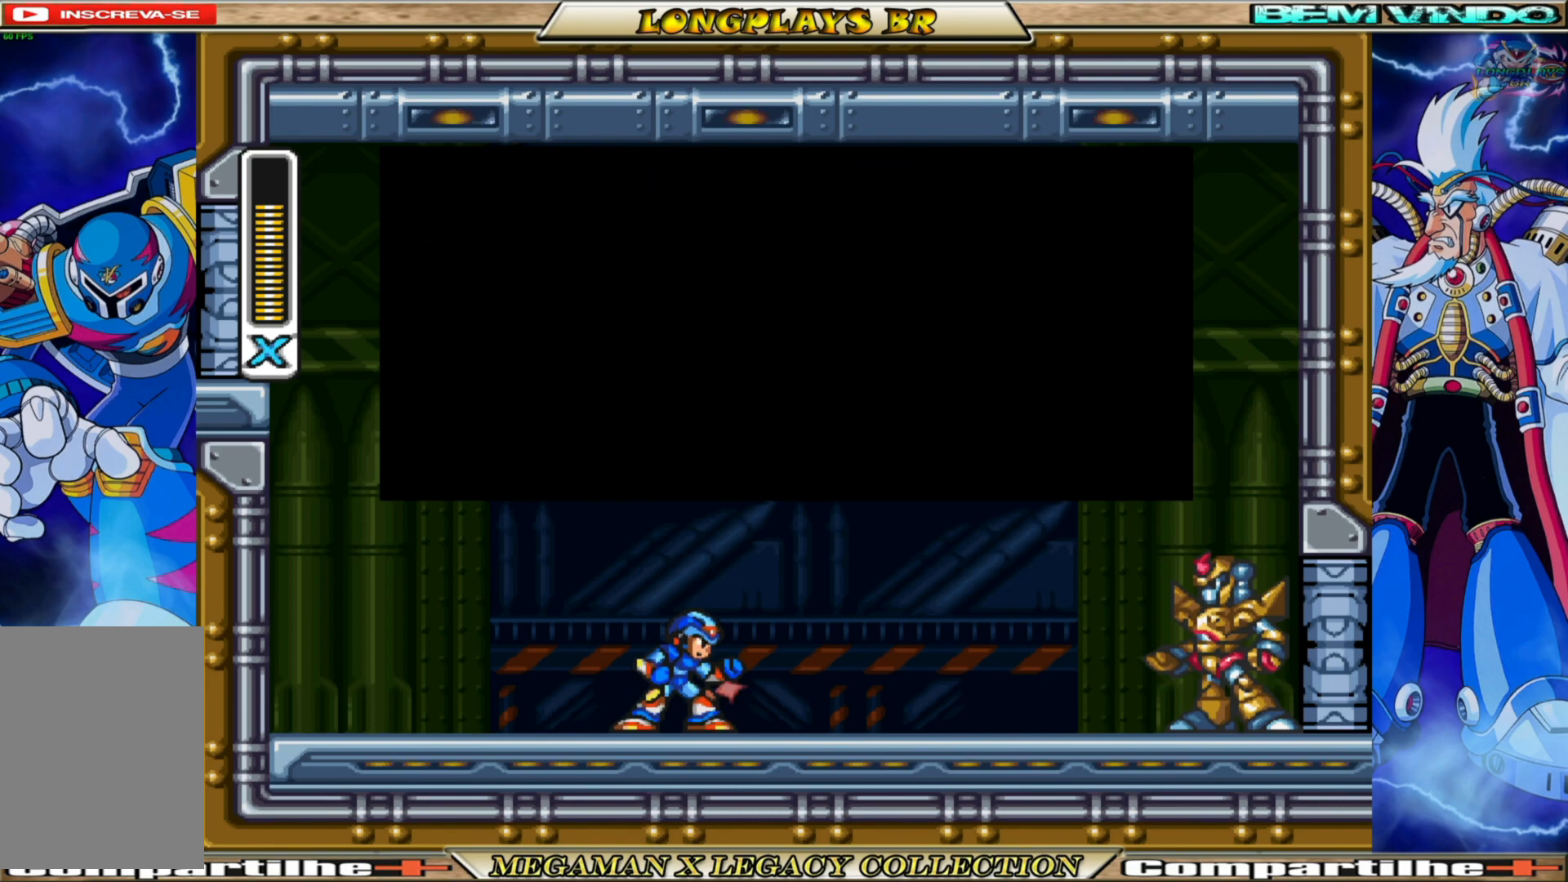
{"buttons": [], "left_stick": "center", "right_stick": "center", "events": []}
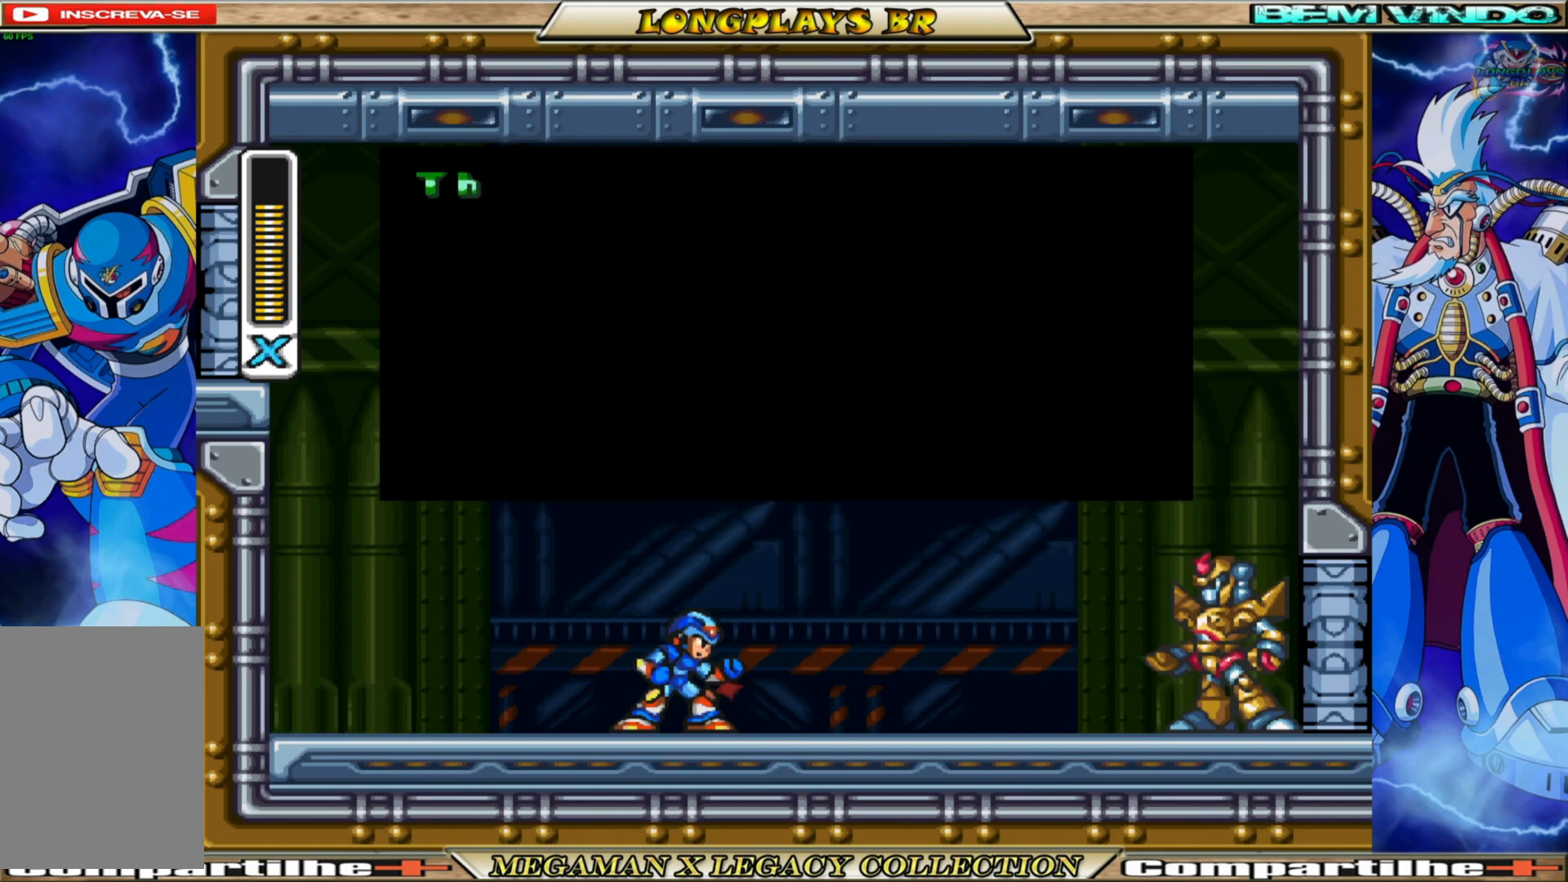
{"buttons": [], "left_stick": "center", "right_stick": "center", "events": []}
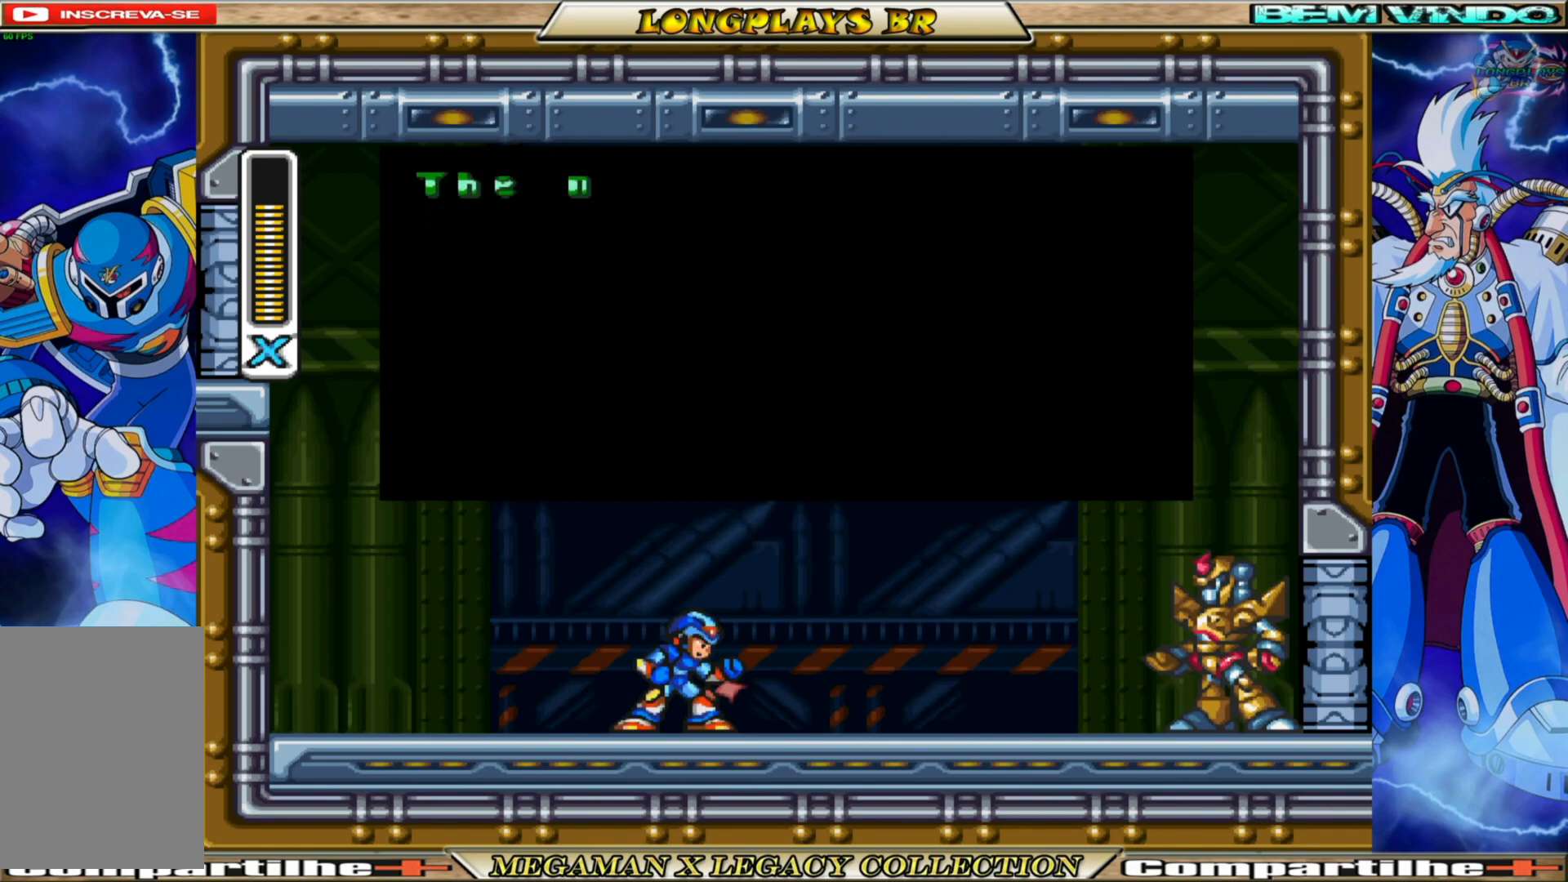
{"buttons": [], "left_stick": "center", "right_stick": "center", "events": []}
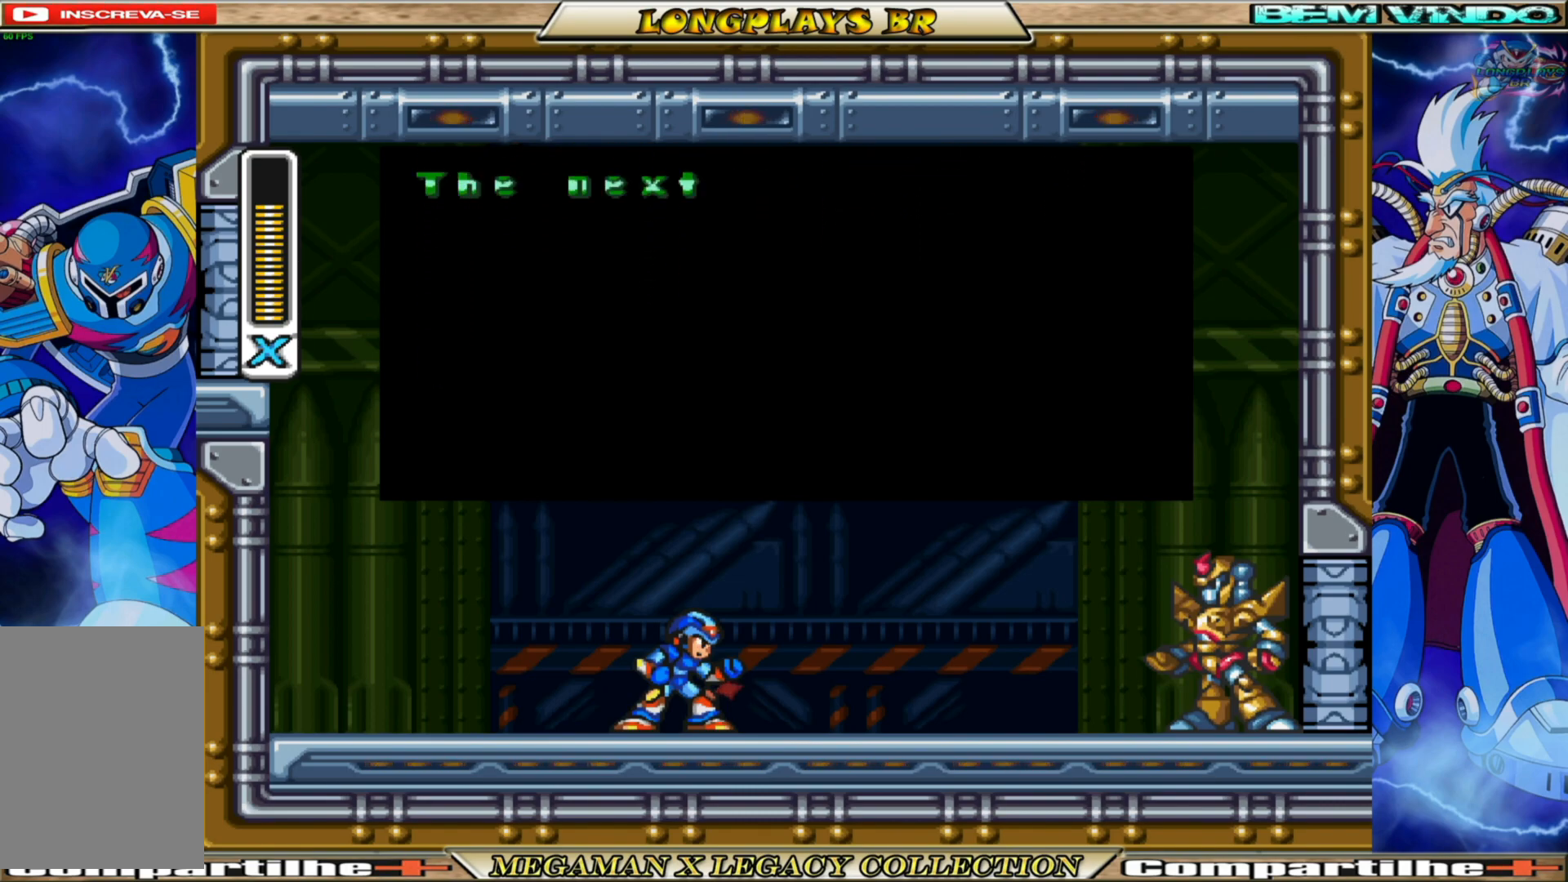
{"buttons": [], "left_stick": "center", "right_stick": "center", "events": []}
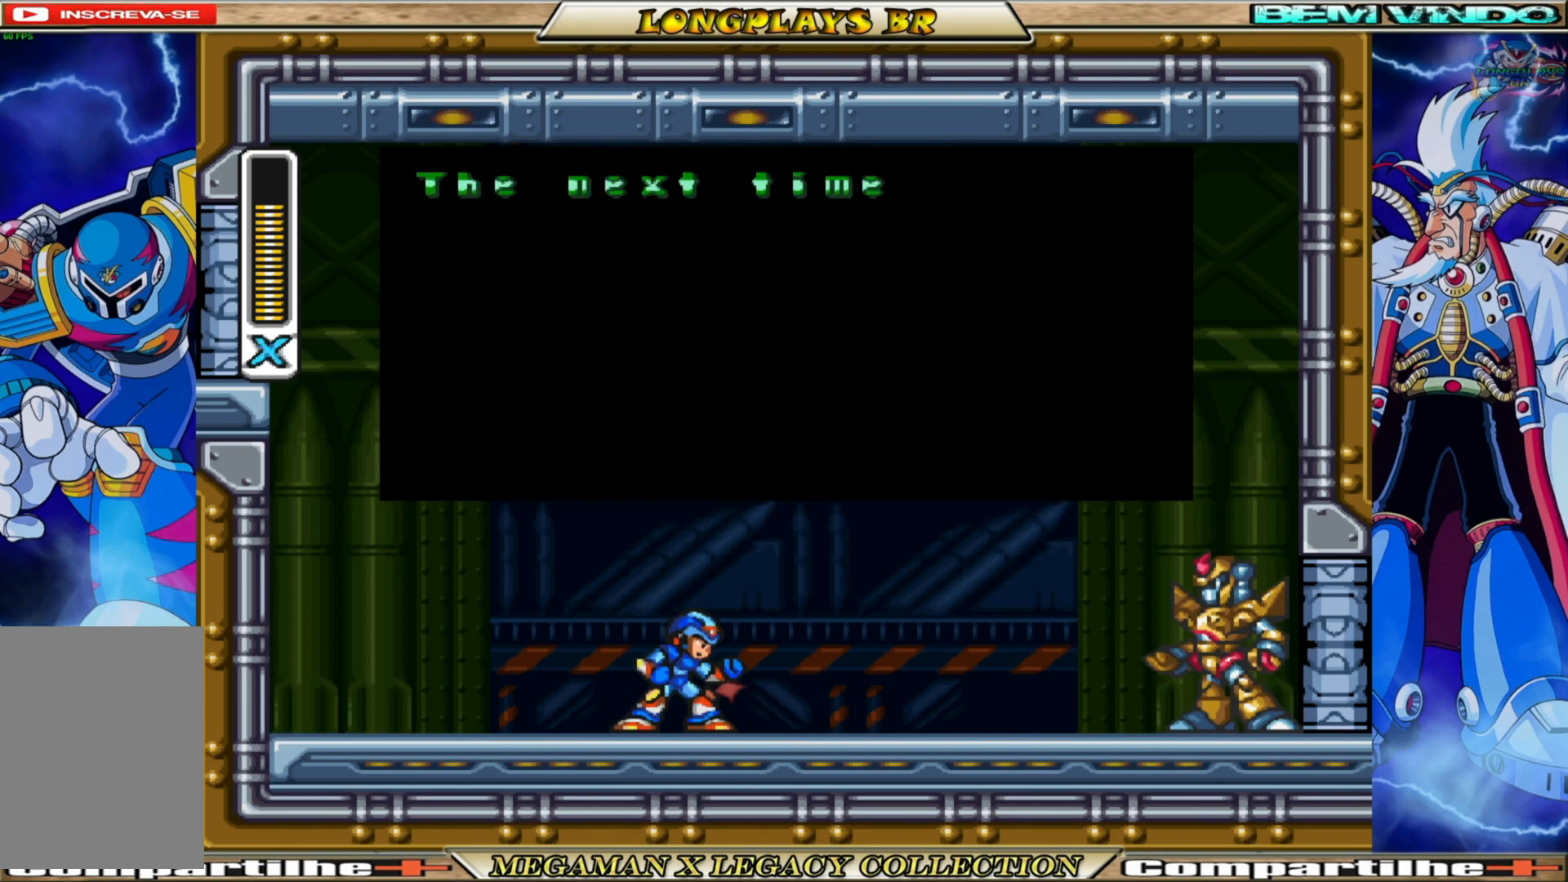
{"buttons": [], "left_stick": "center", "right_stick": "center", "events": []}
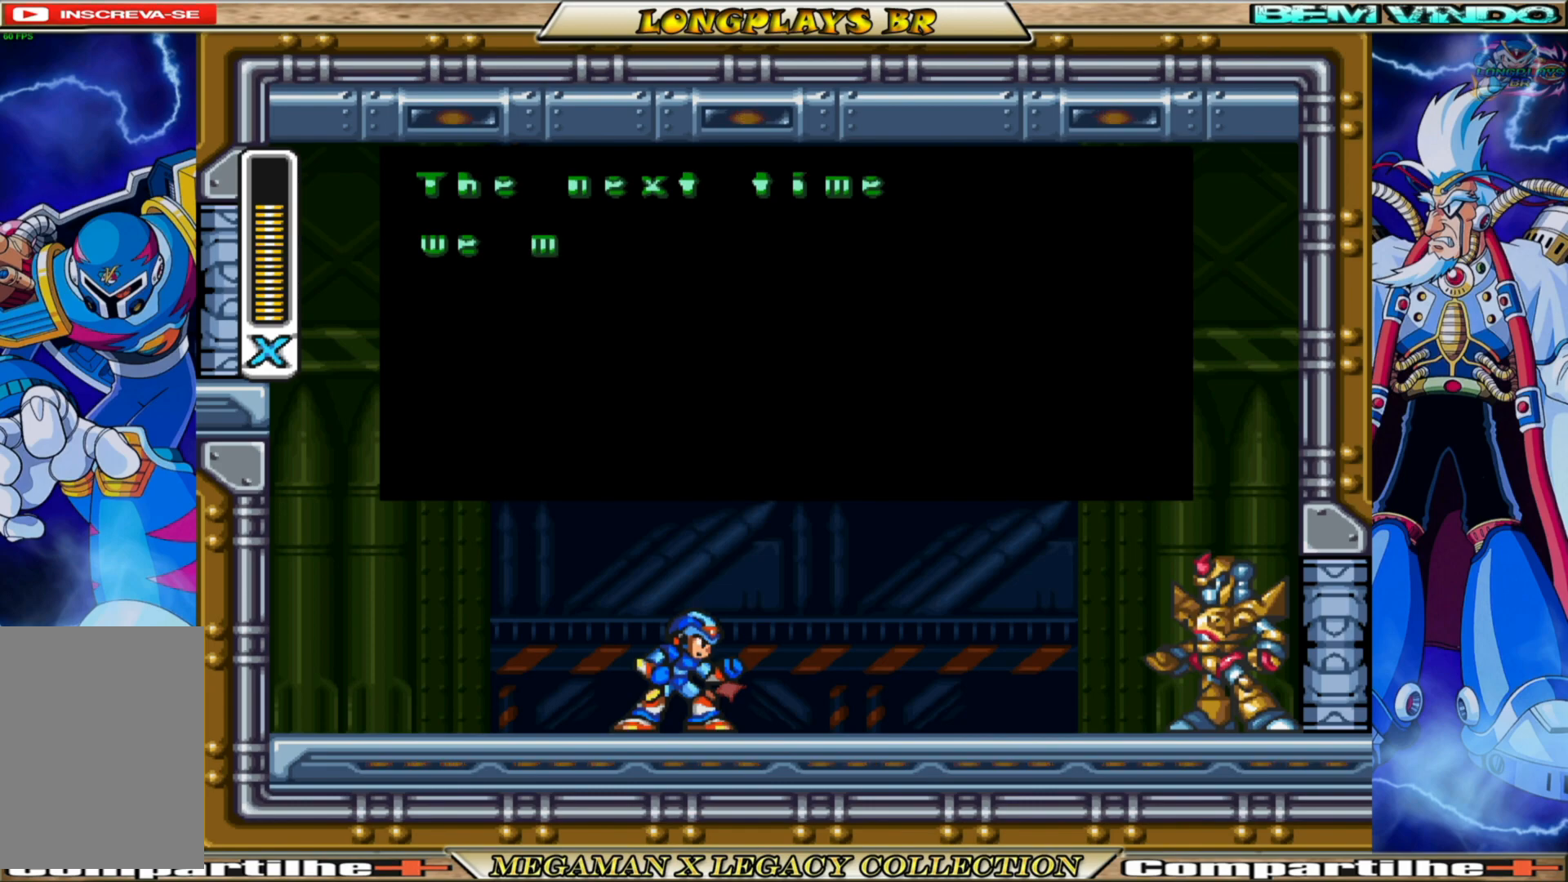
{"buttons": [], "left_stick": "center", "right_stick": "center", "events": []}
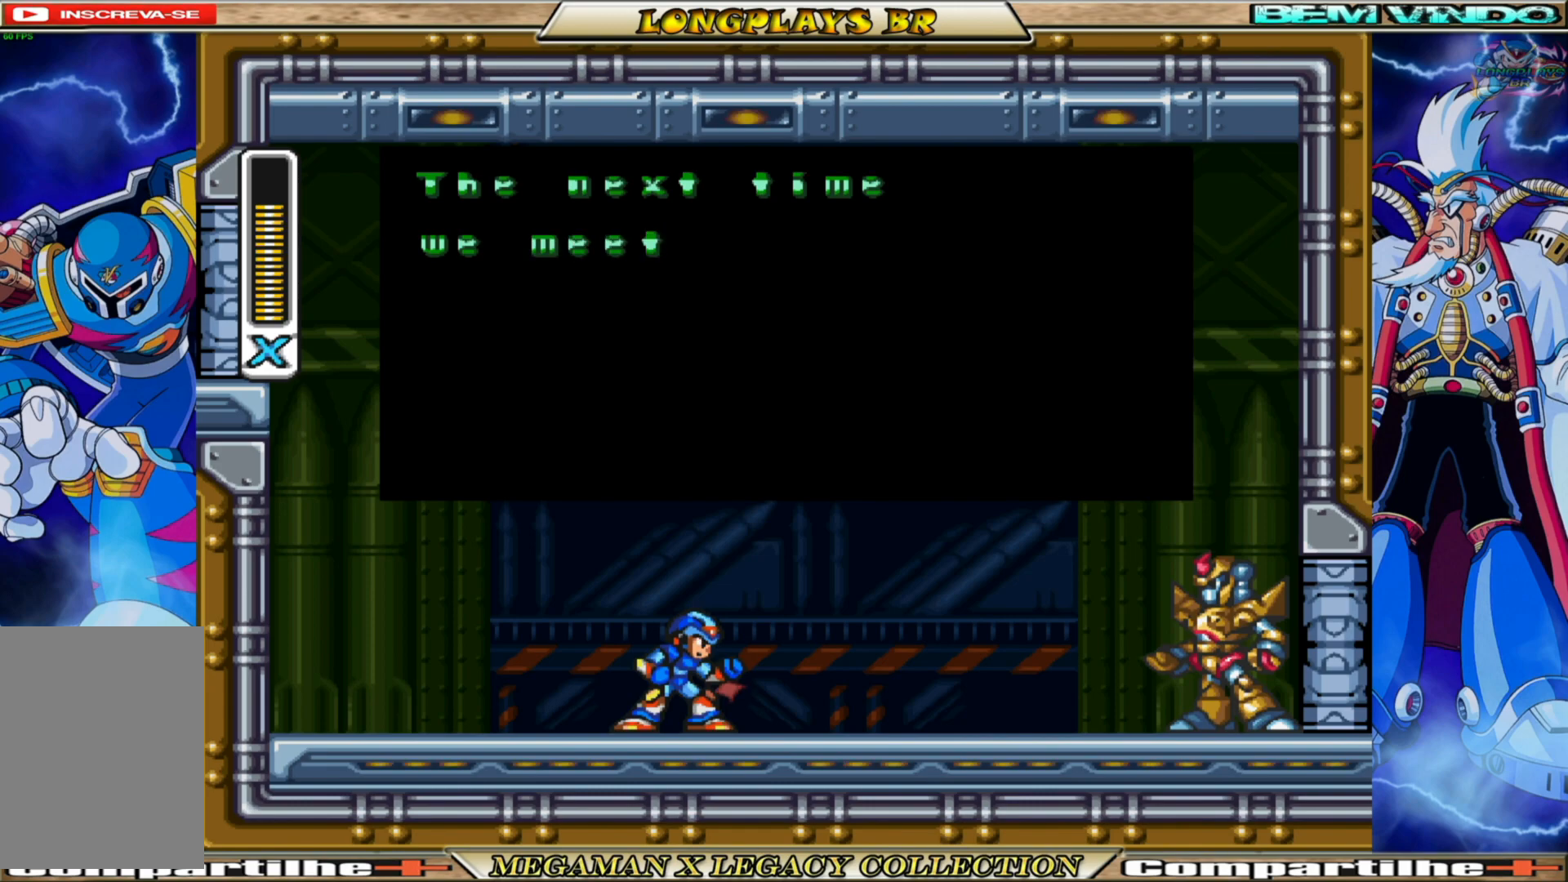
{"buttons": [], "left_stick": "center", "right_stick": "center", "events": []}
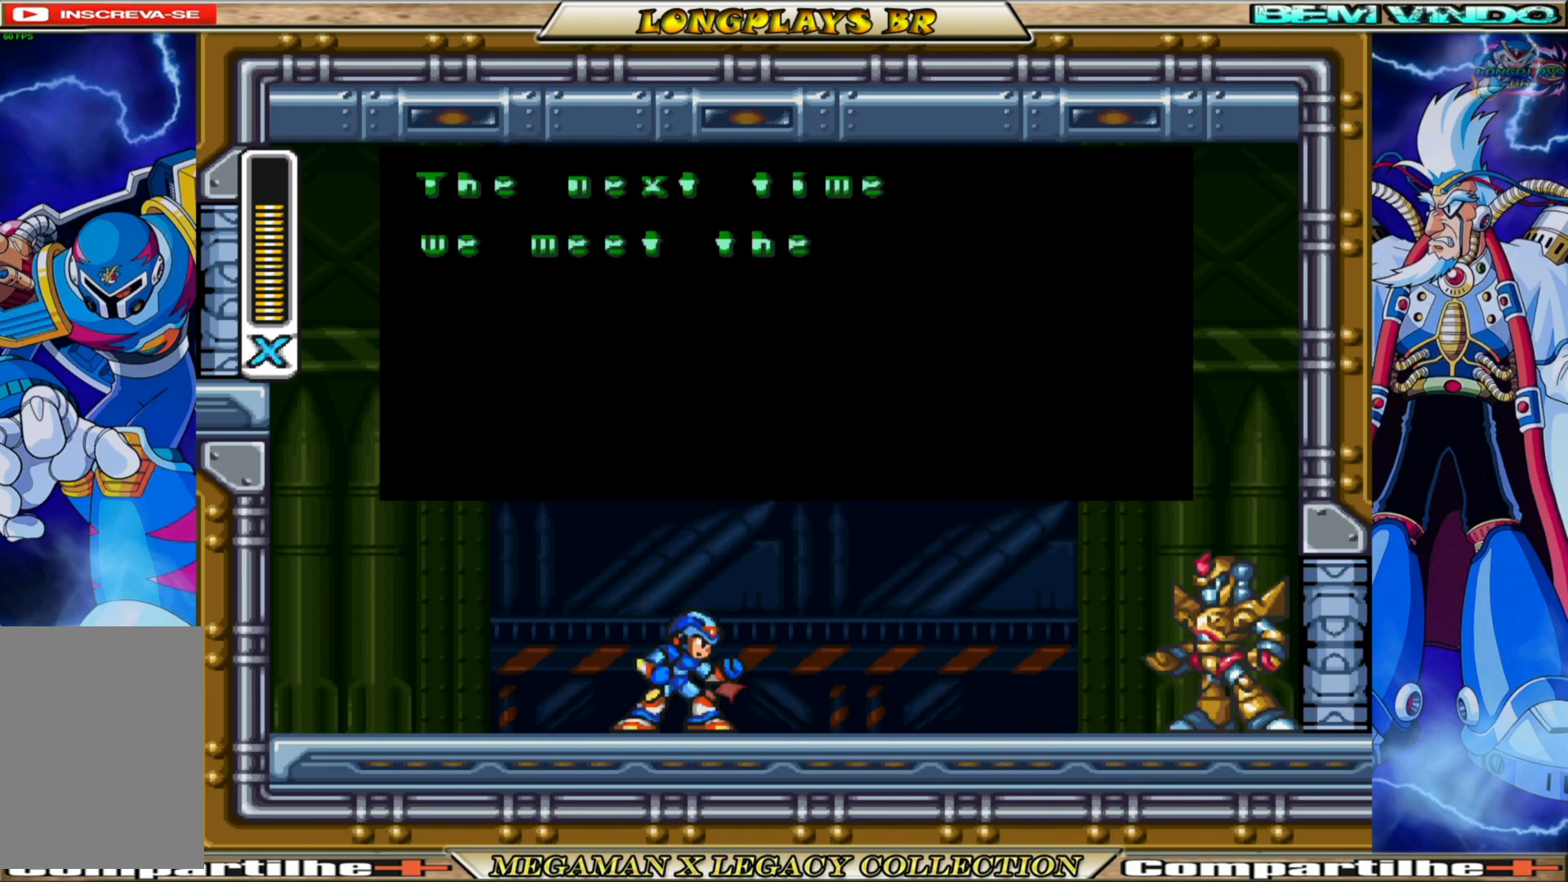
{"buttons": [], "left_stick": "center", "right_stick": "center", "events": []}
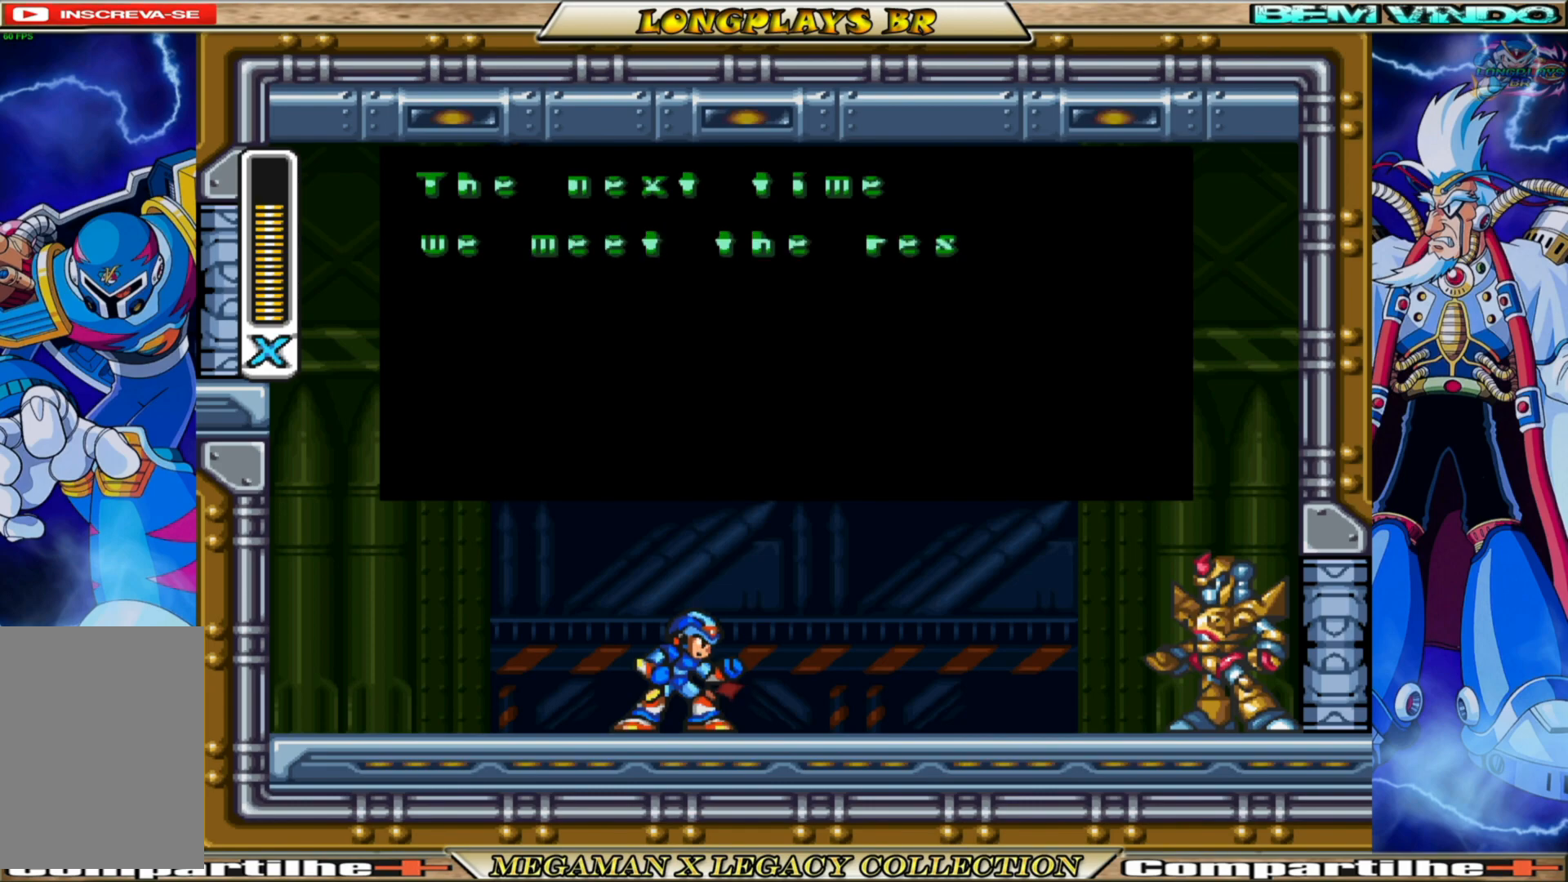
{"buttons": ["A"], "left_stick": "center", "right_stick": "center", "events": [[417, "A", "down"]]}
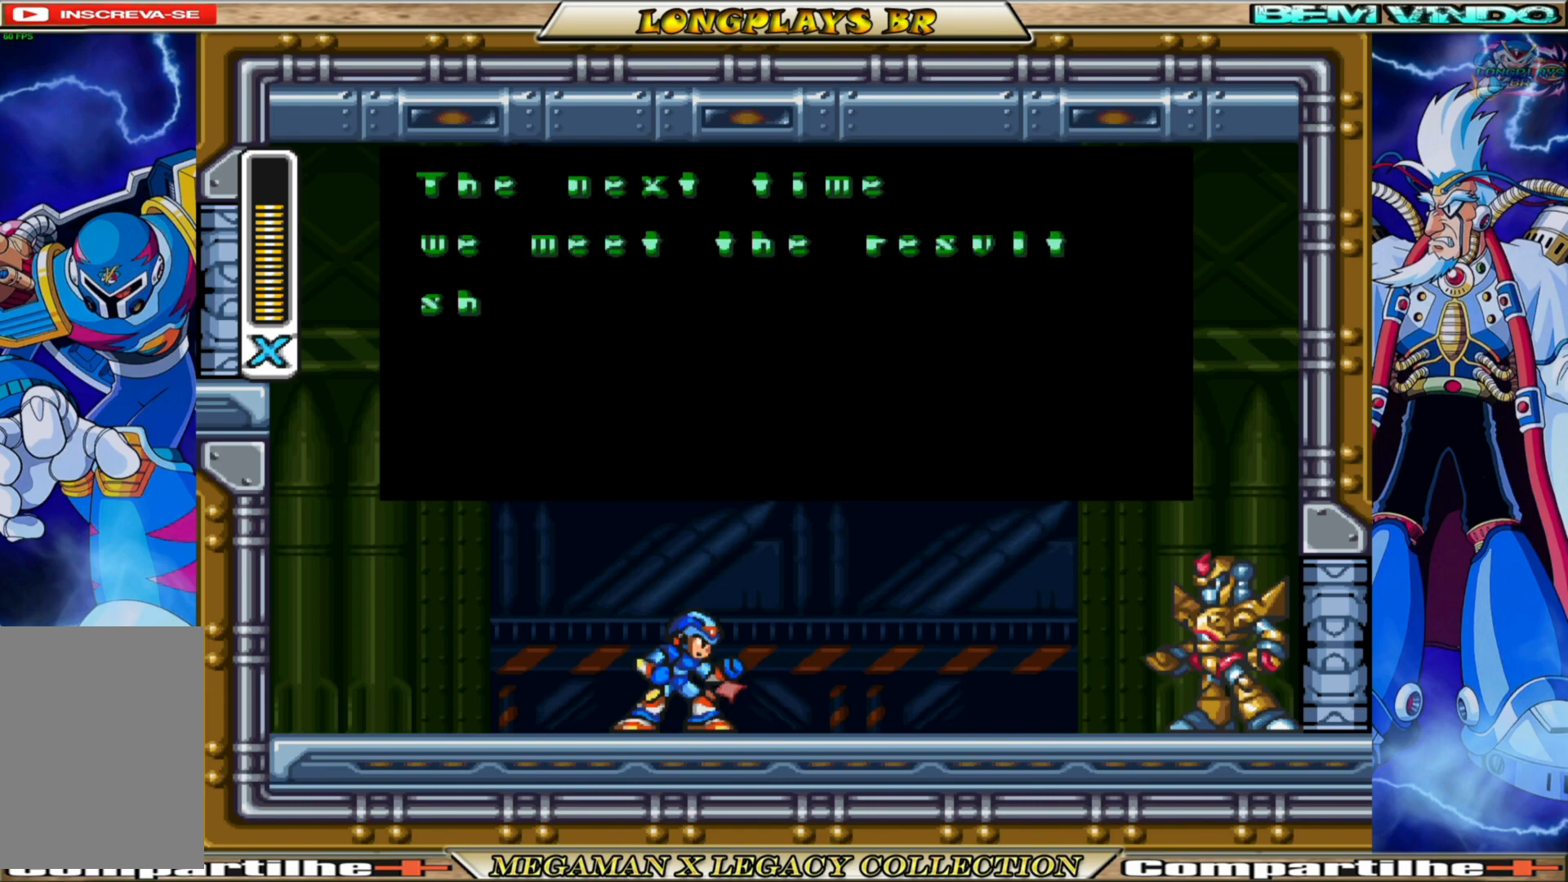
{"buttons": [], "left_stick": "center", "right_stick": "center", "events": [[150, "A", "up"]]}
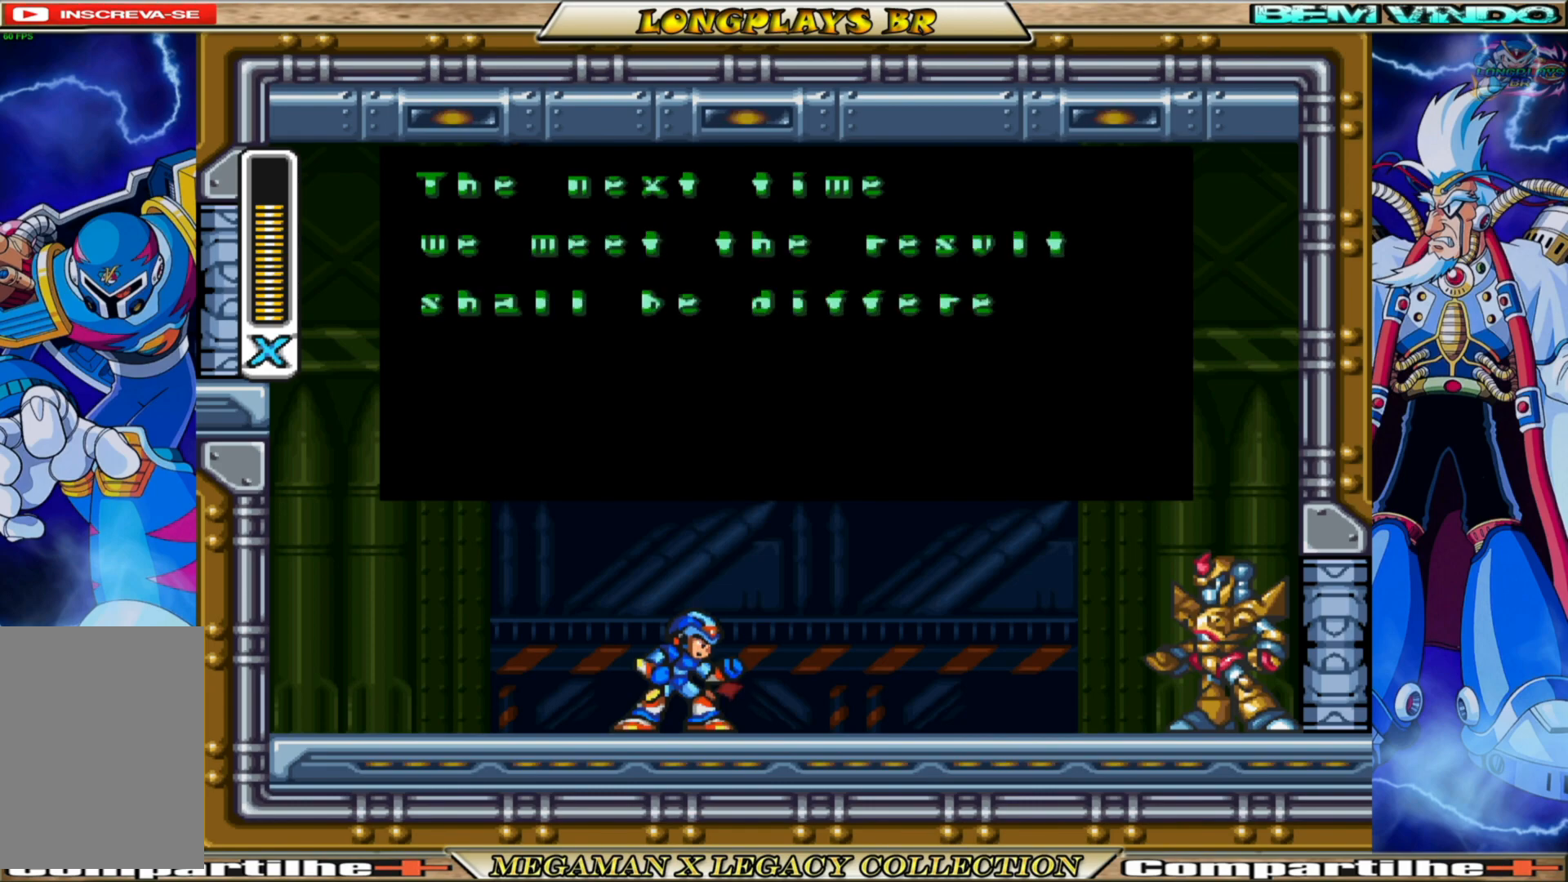
{"buttons": ["A"], "left_stick": "center", "right_stick": "center", "events": [[300, "A", "down"]]}
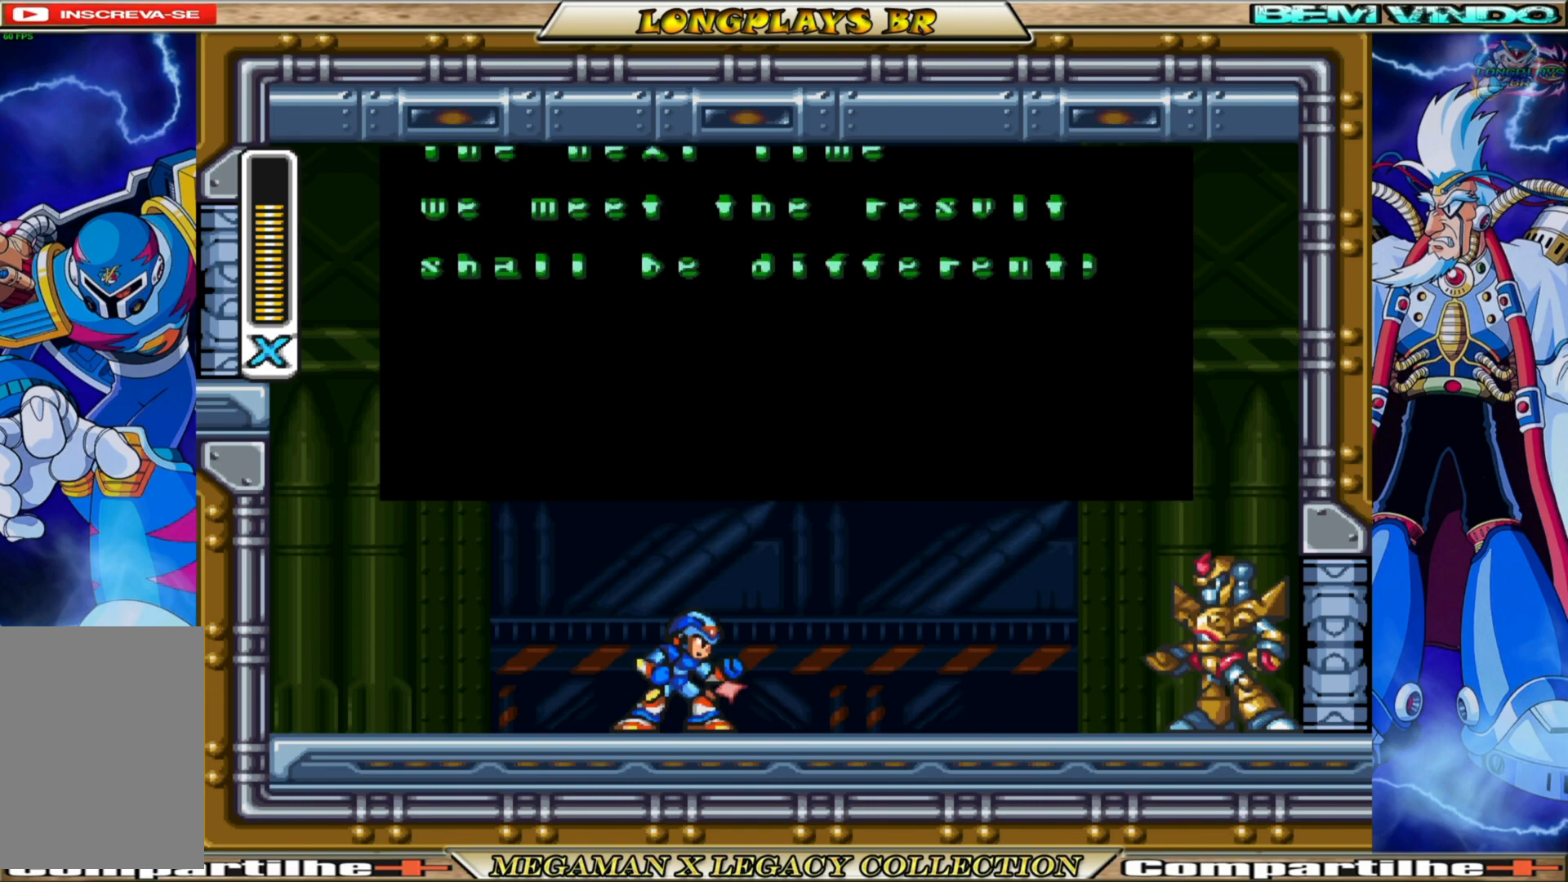
{"buttons": [], "left_stick": "center", "right_stick": "center", "events": [[150, "A", "up"]]}
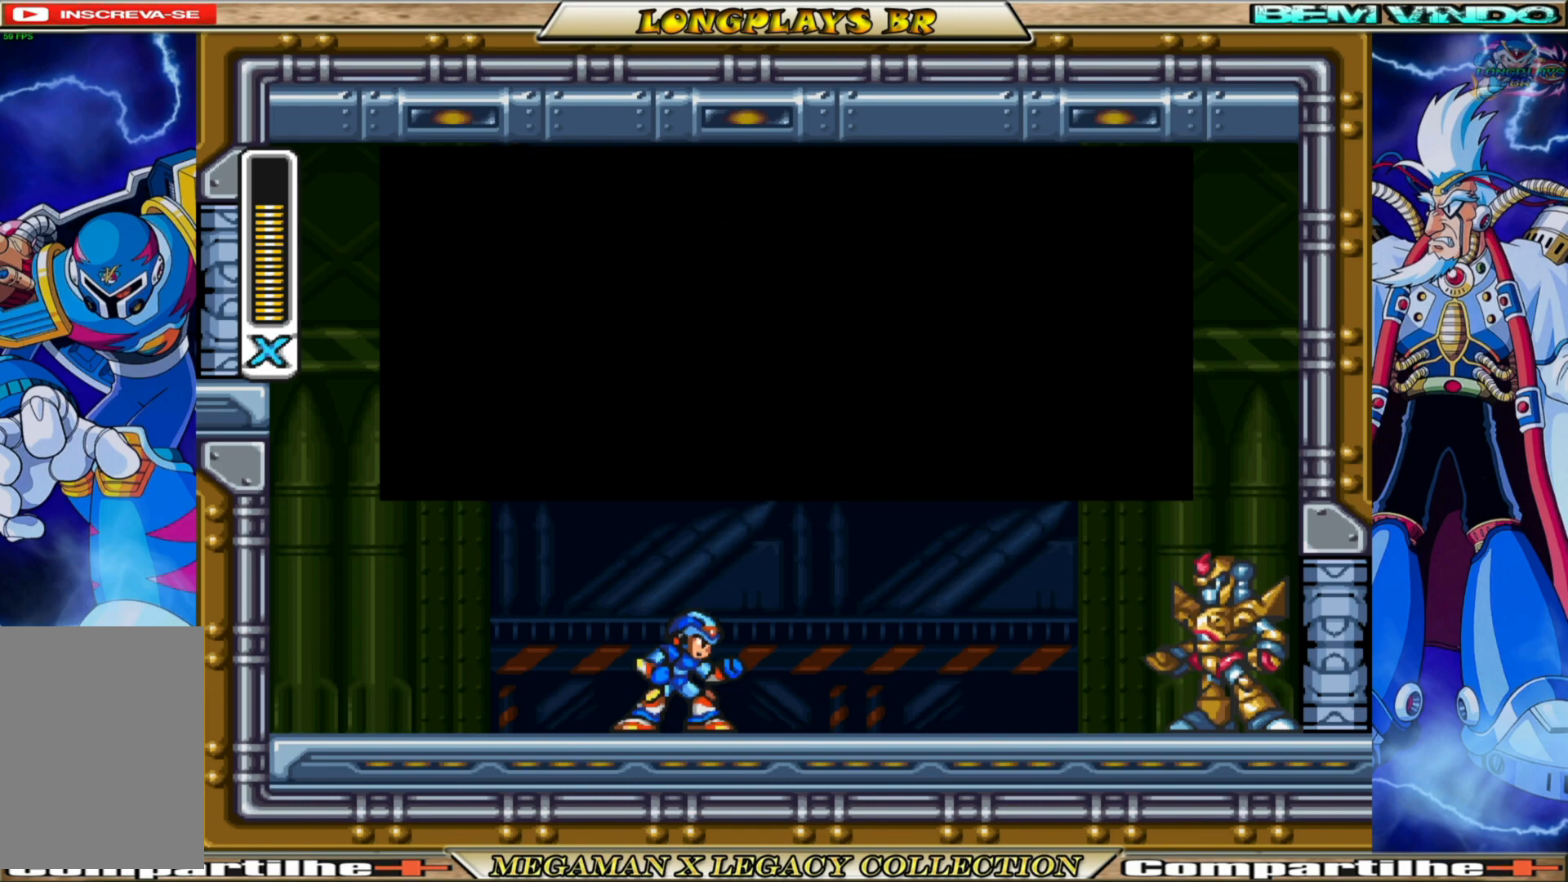
{"buttons": [], "left_stick": "center", "right_stick": "center", "events": []}
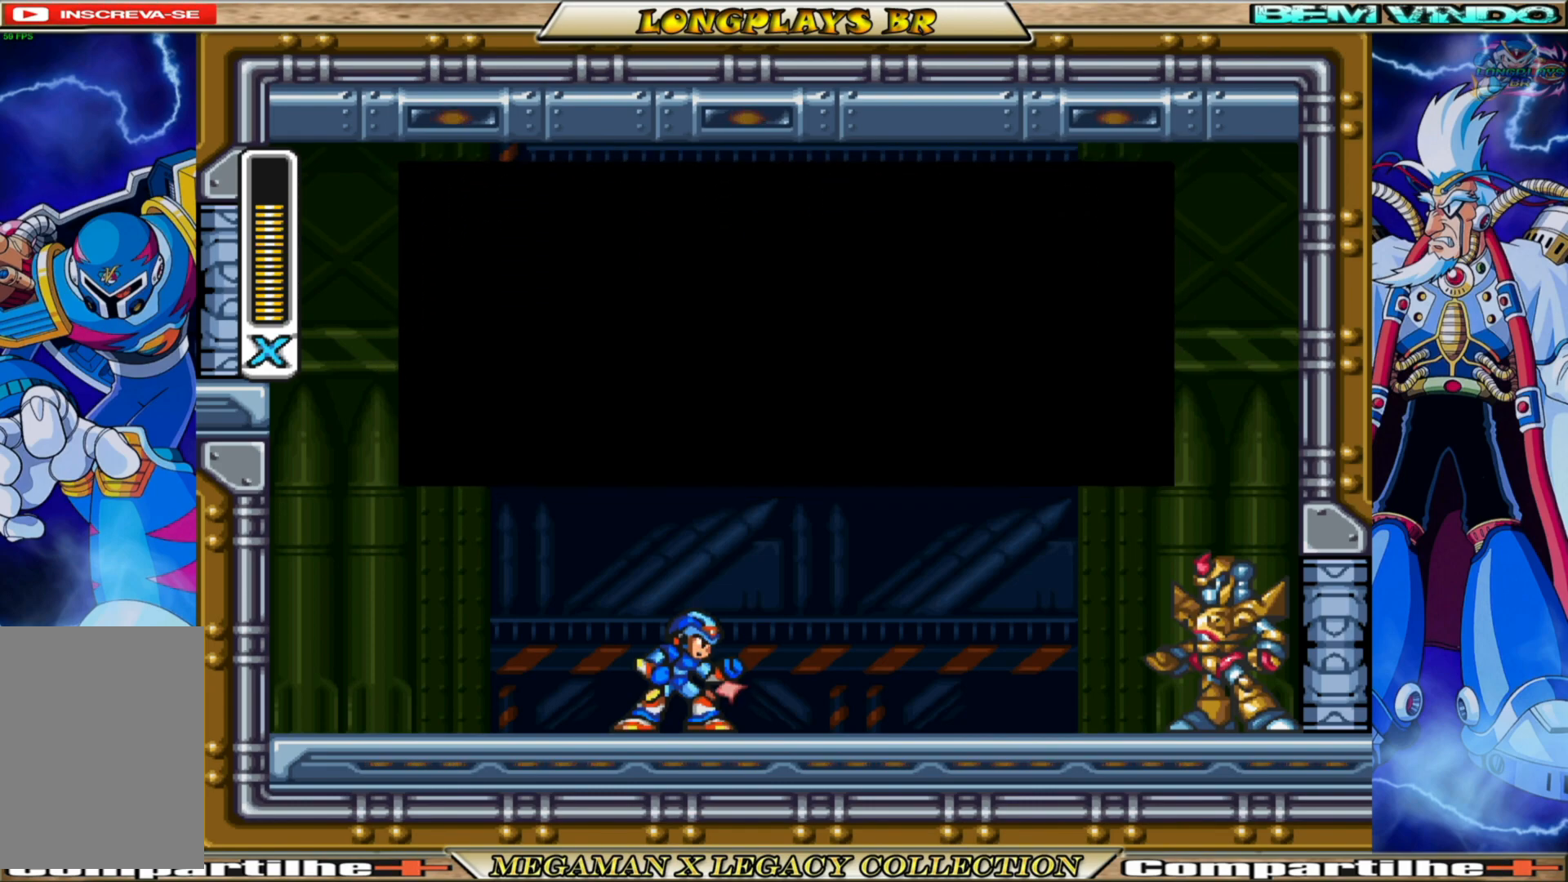
{"buttons": [], "left_stick": "center", "right_stick": "center", "events": []}
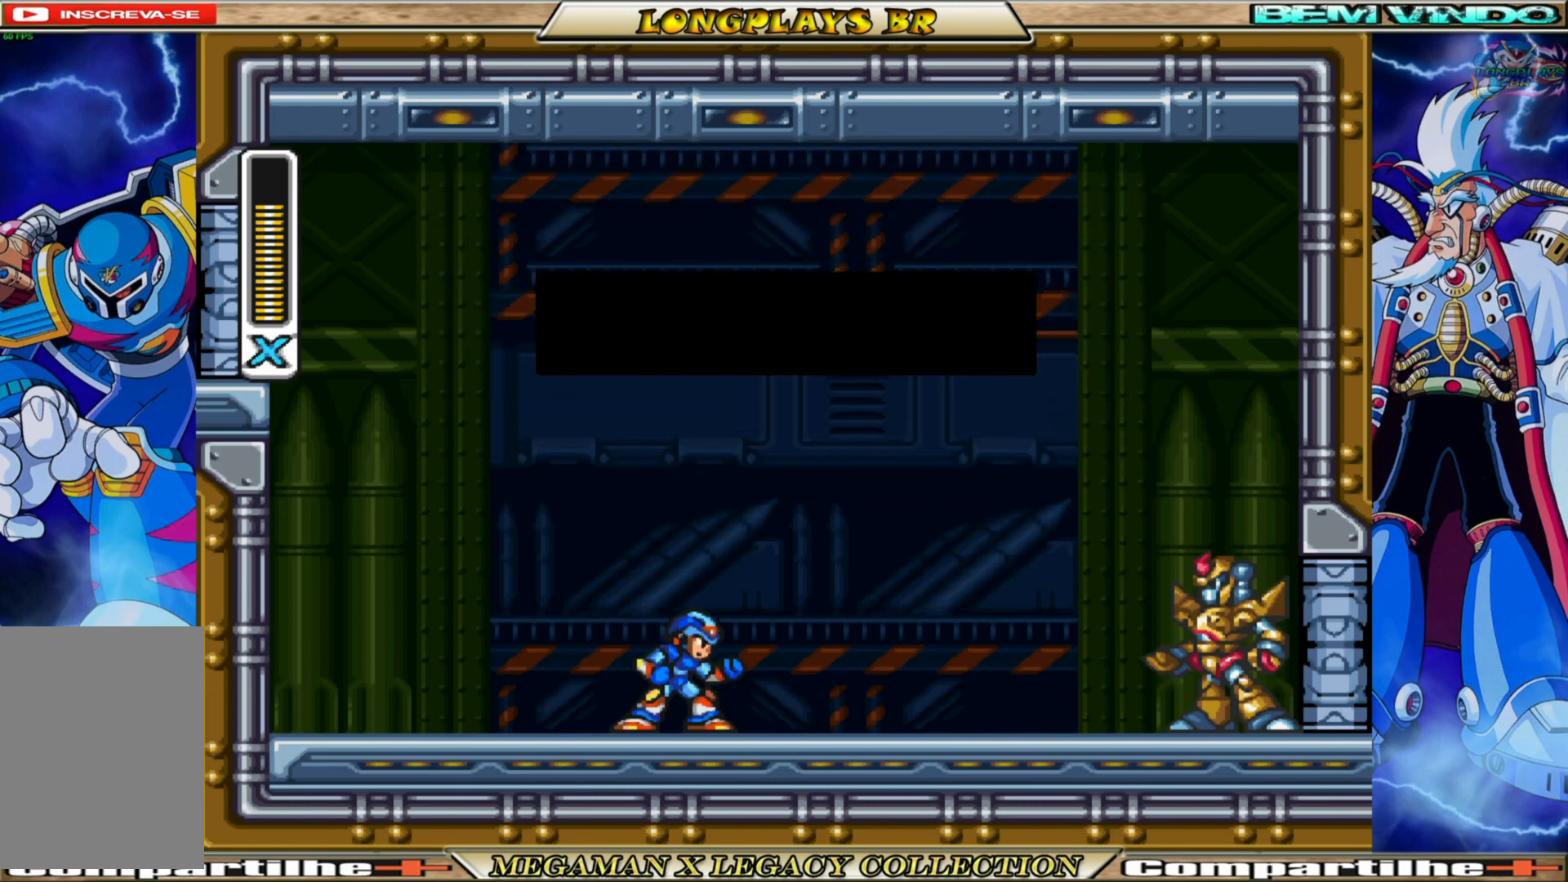
{"buttons": [], "left_stick": "center", "right_stick": "center", "events": []}
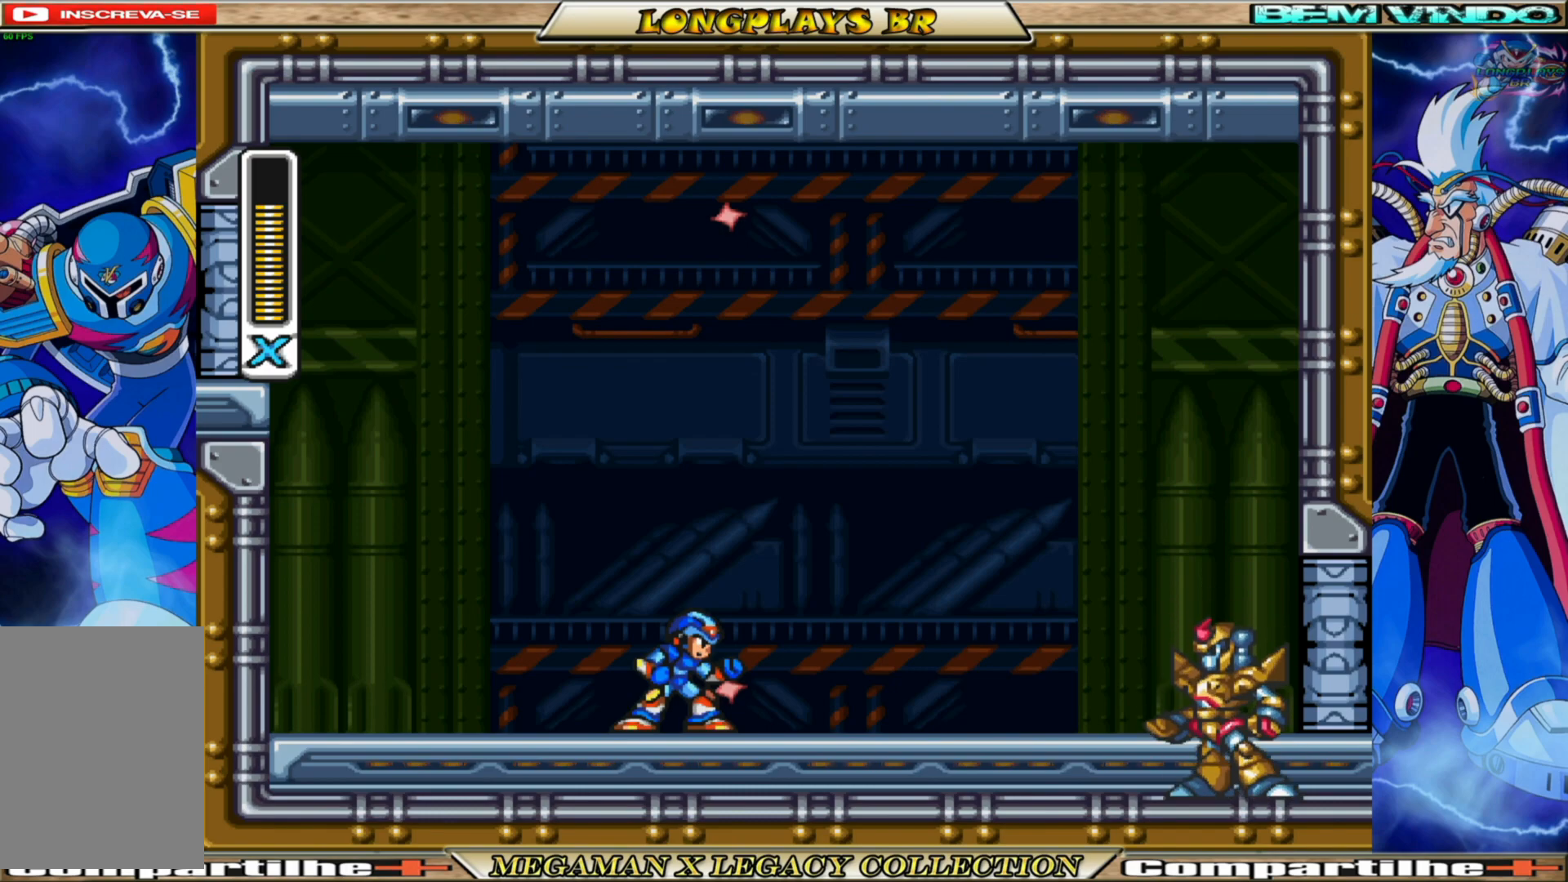
{"buttons": [], "left_stick": "center", "right_stick": "center", "events": []}
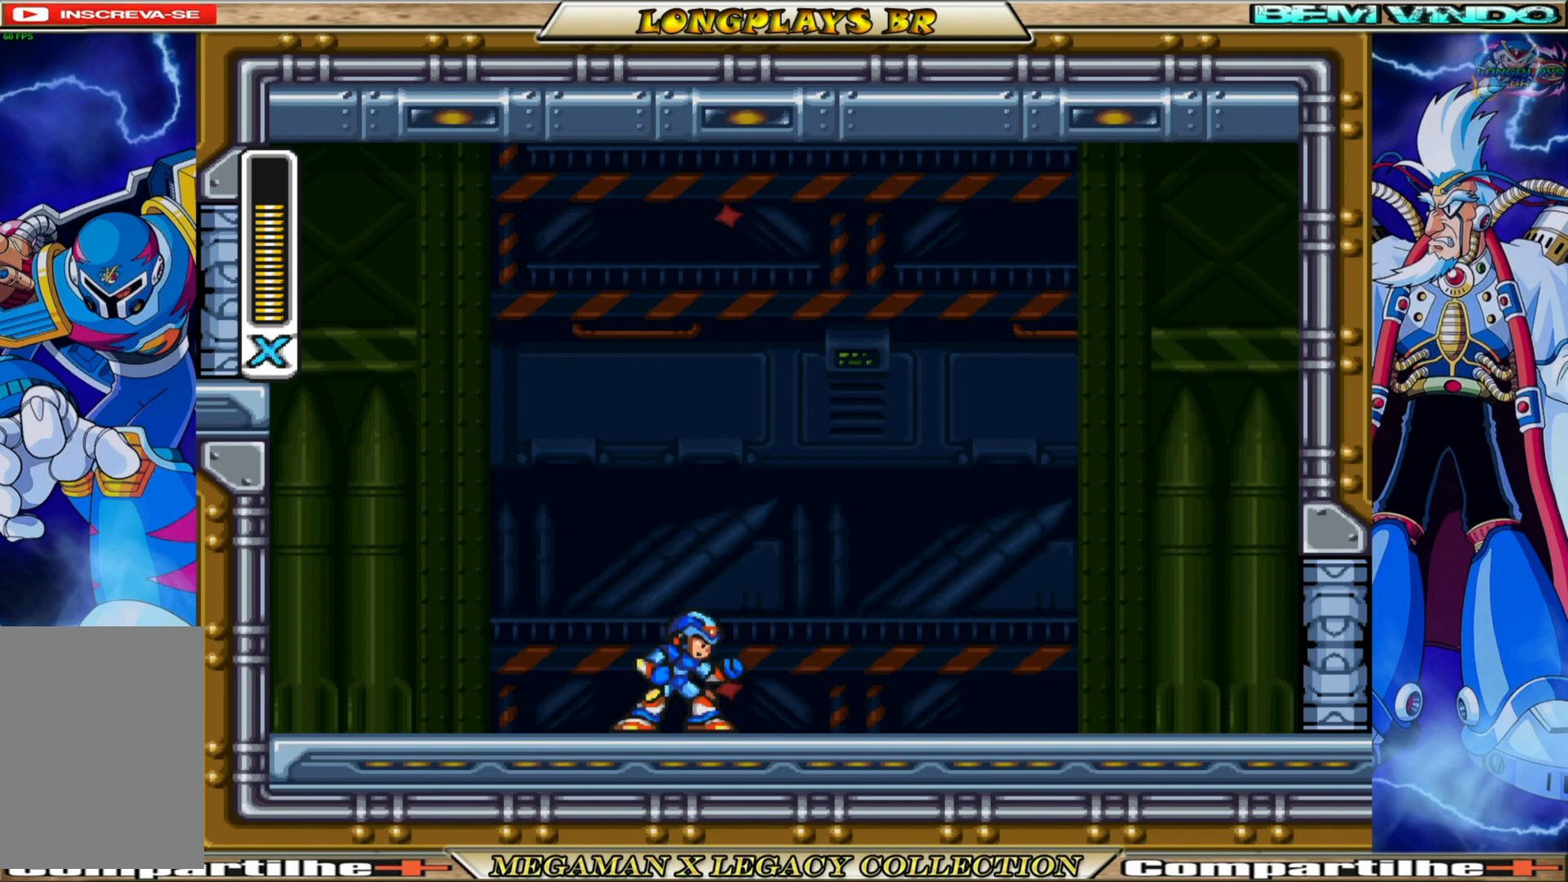
{"buttons": [], "left_stick": "center", "right_stick": "center", "events": []}
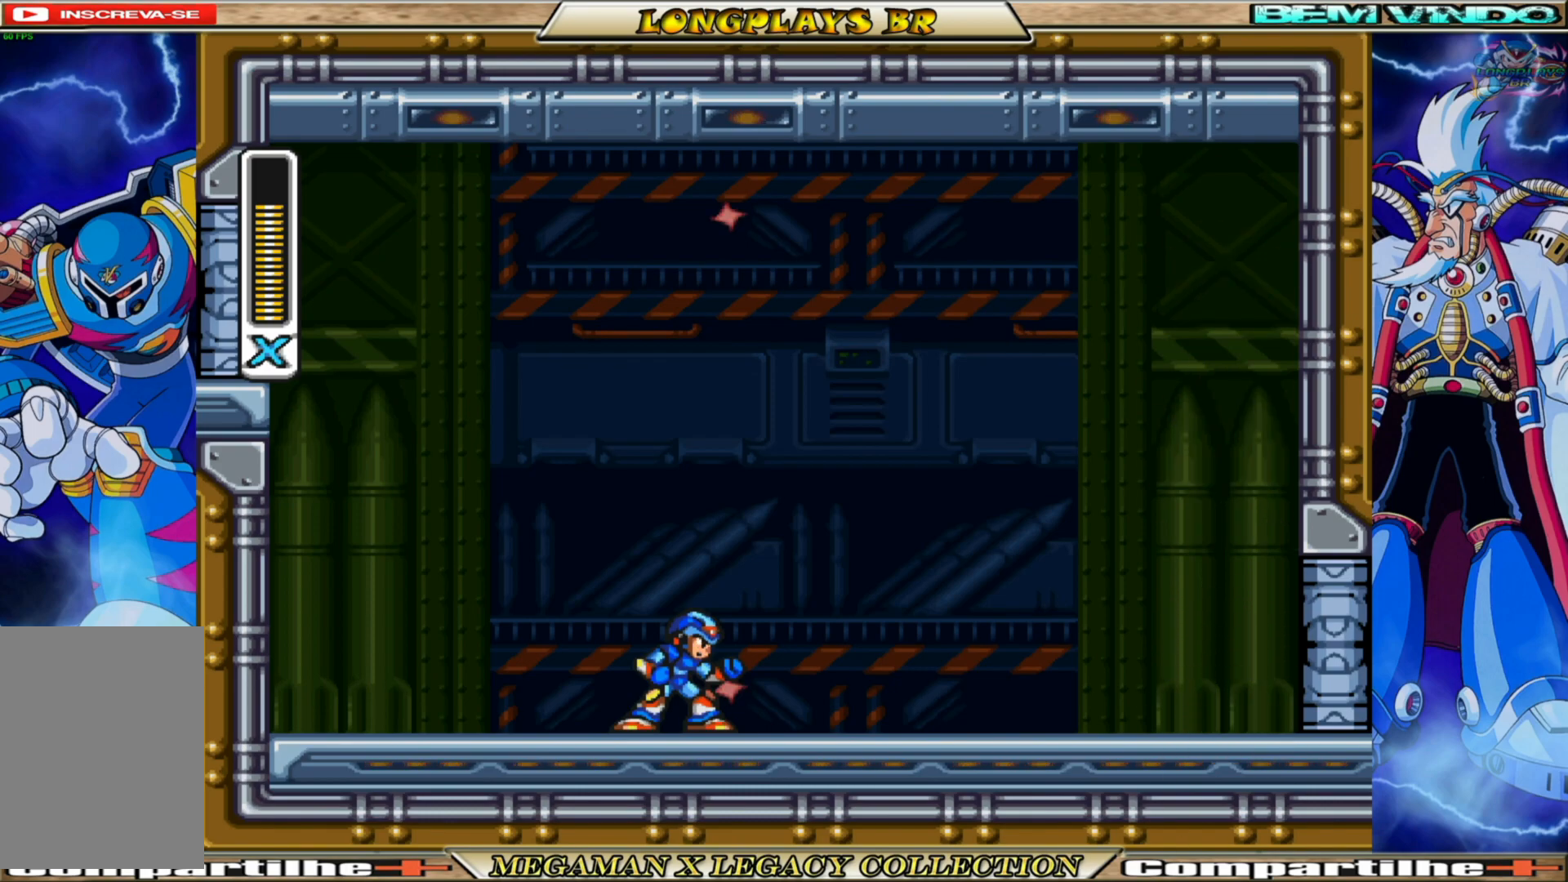
{"buttons": [], "left_stick": "center", "right_stick": "center", "events": []}
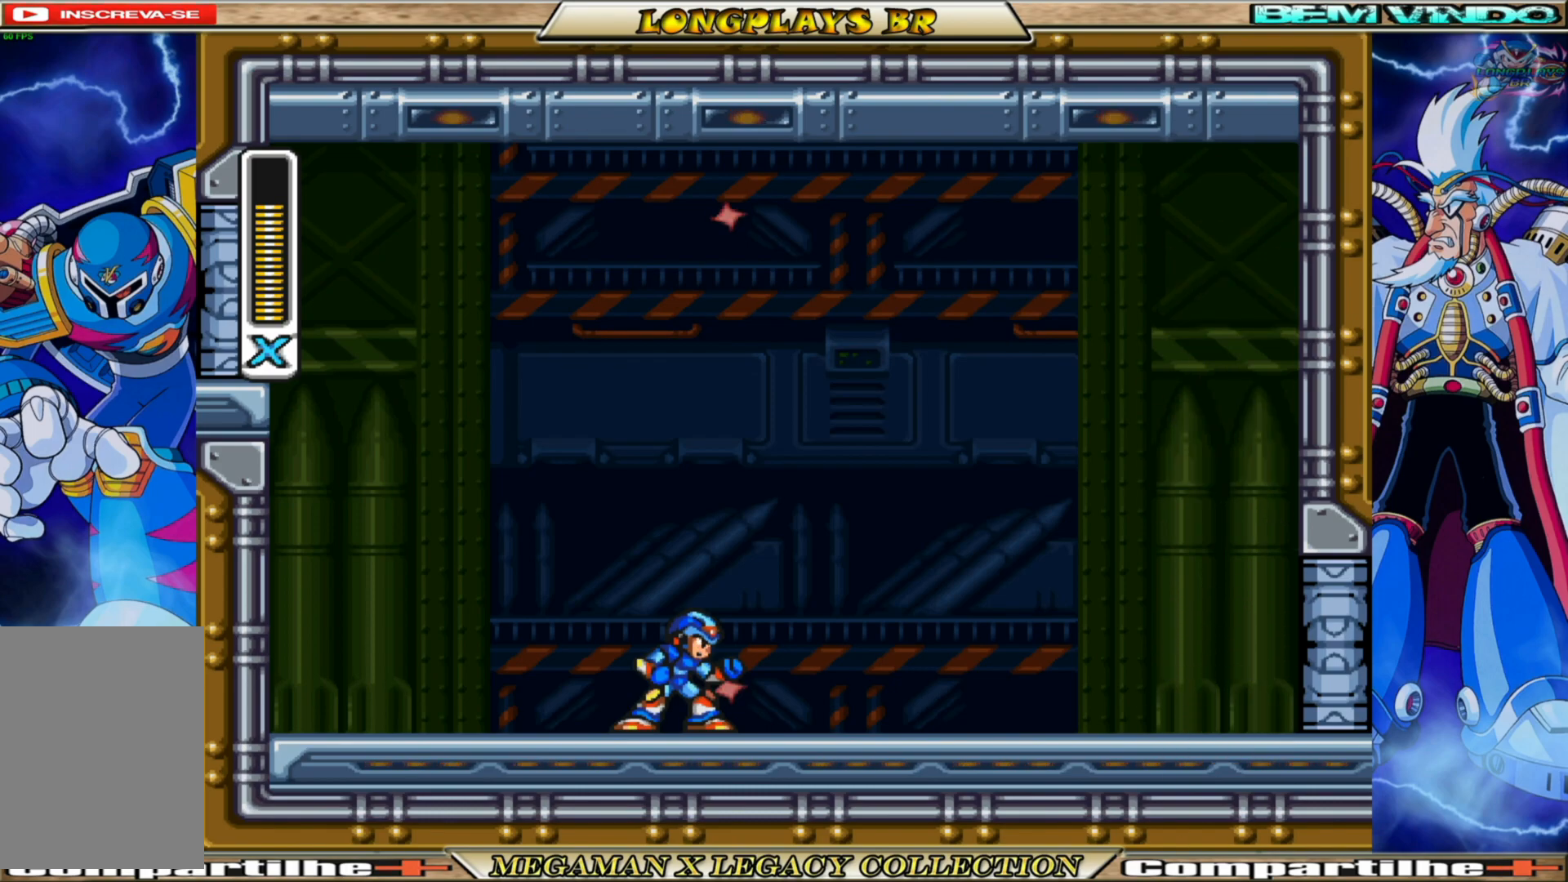
{"buttons": [], "left_stick": "center", "right_stick": "center", "events": []}
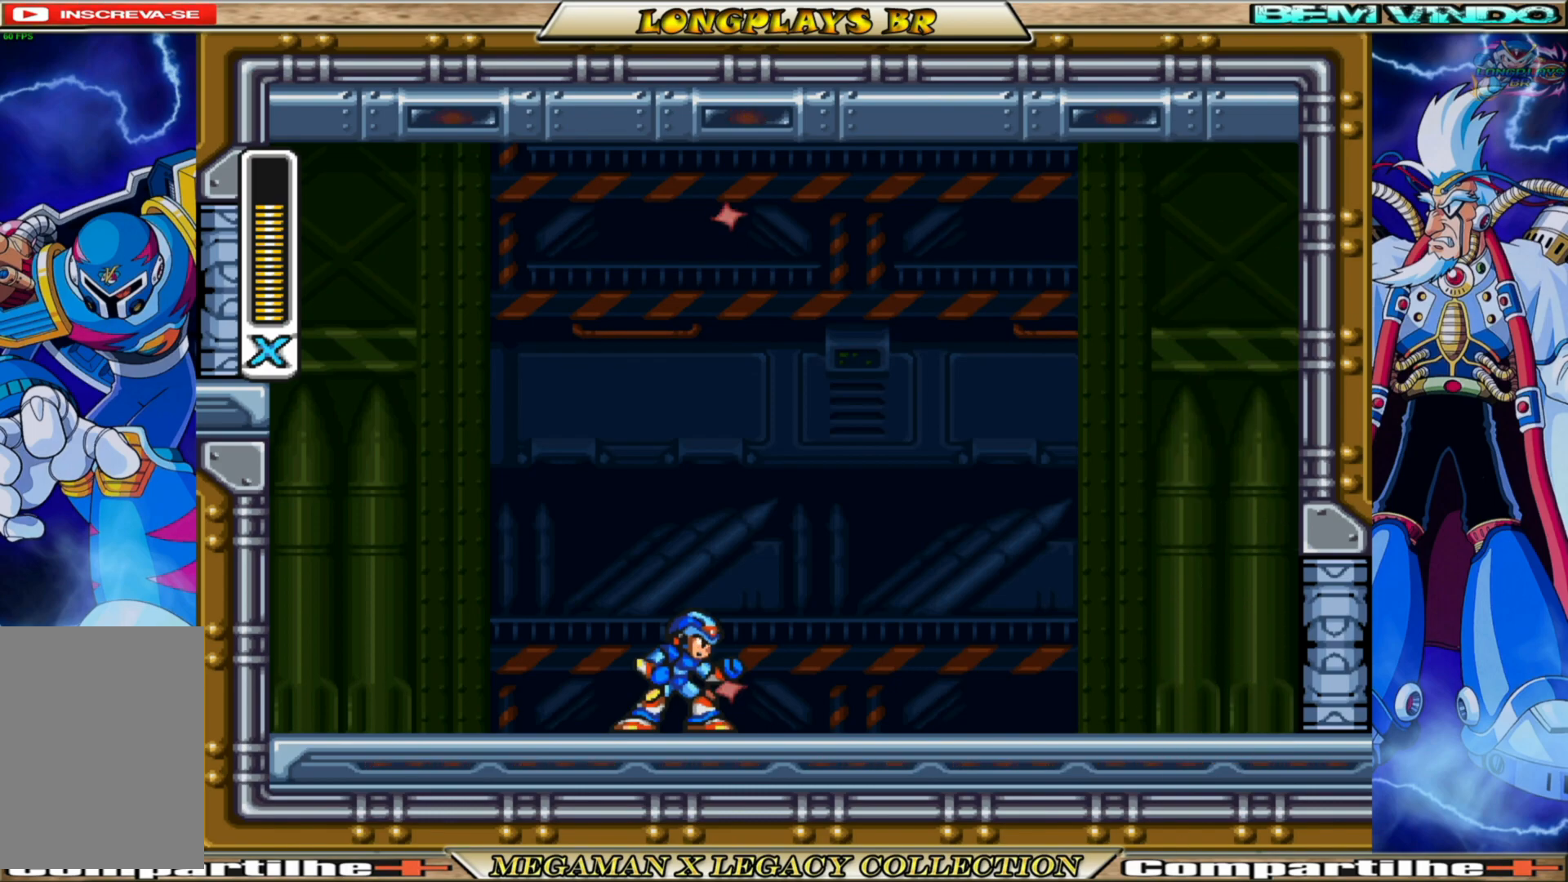
{"buttons": [], "left_stick": "center", "right_stick": "center", "events": []}
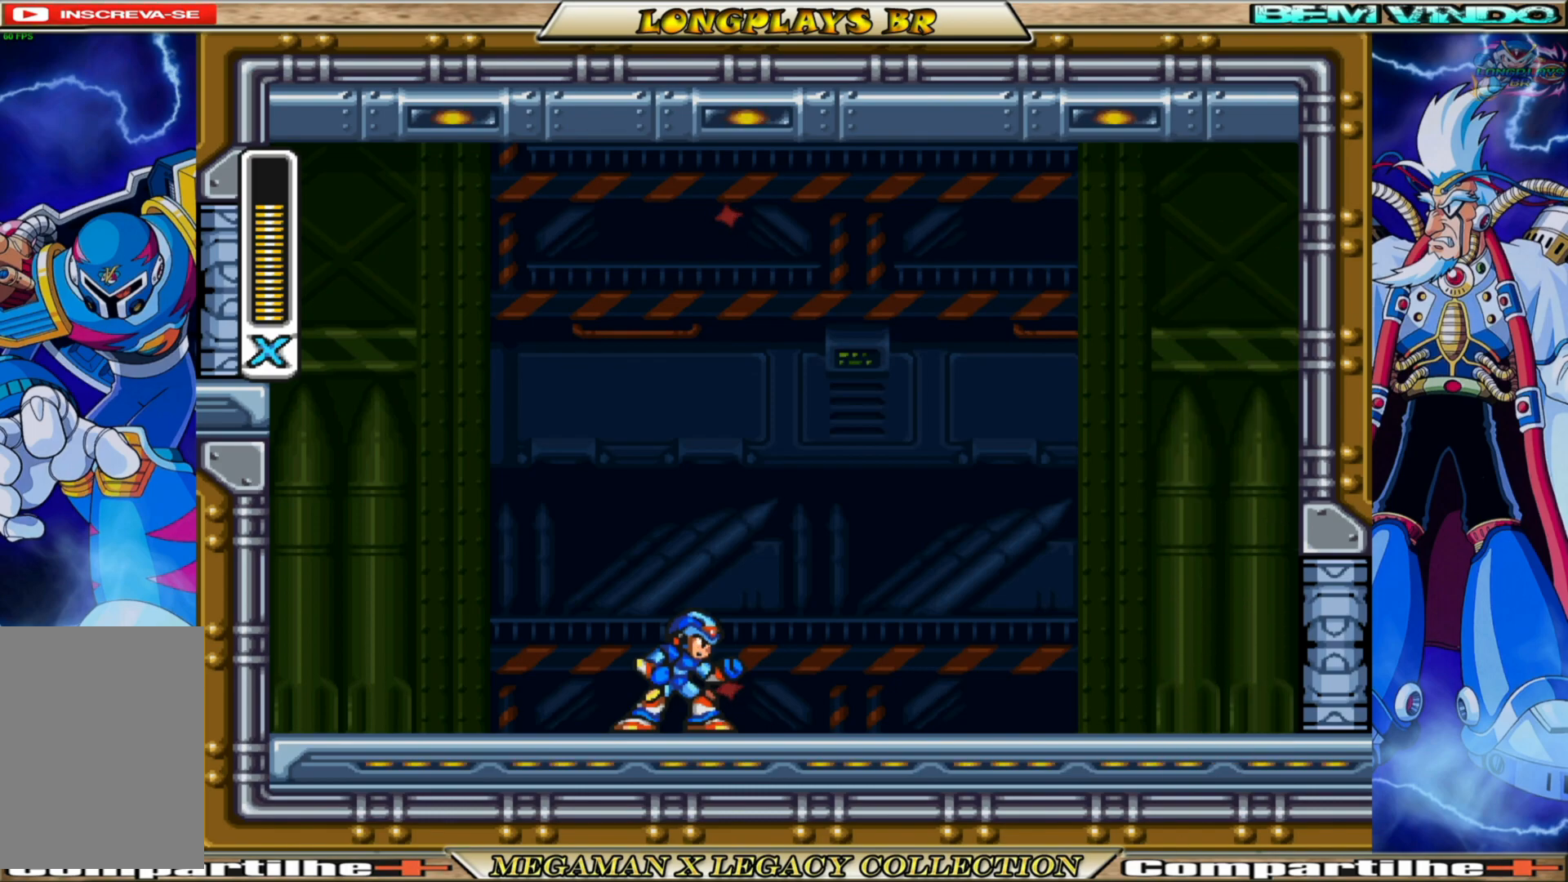
{"buttons": [], "left_stick": "center", "right_stick": "center", "events": []}
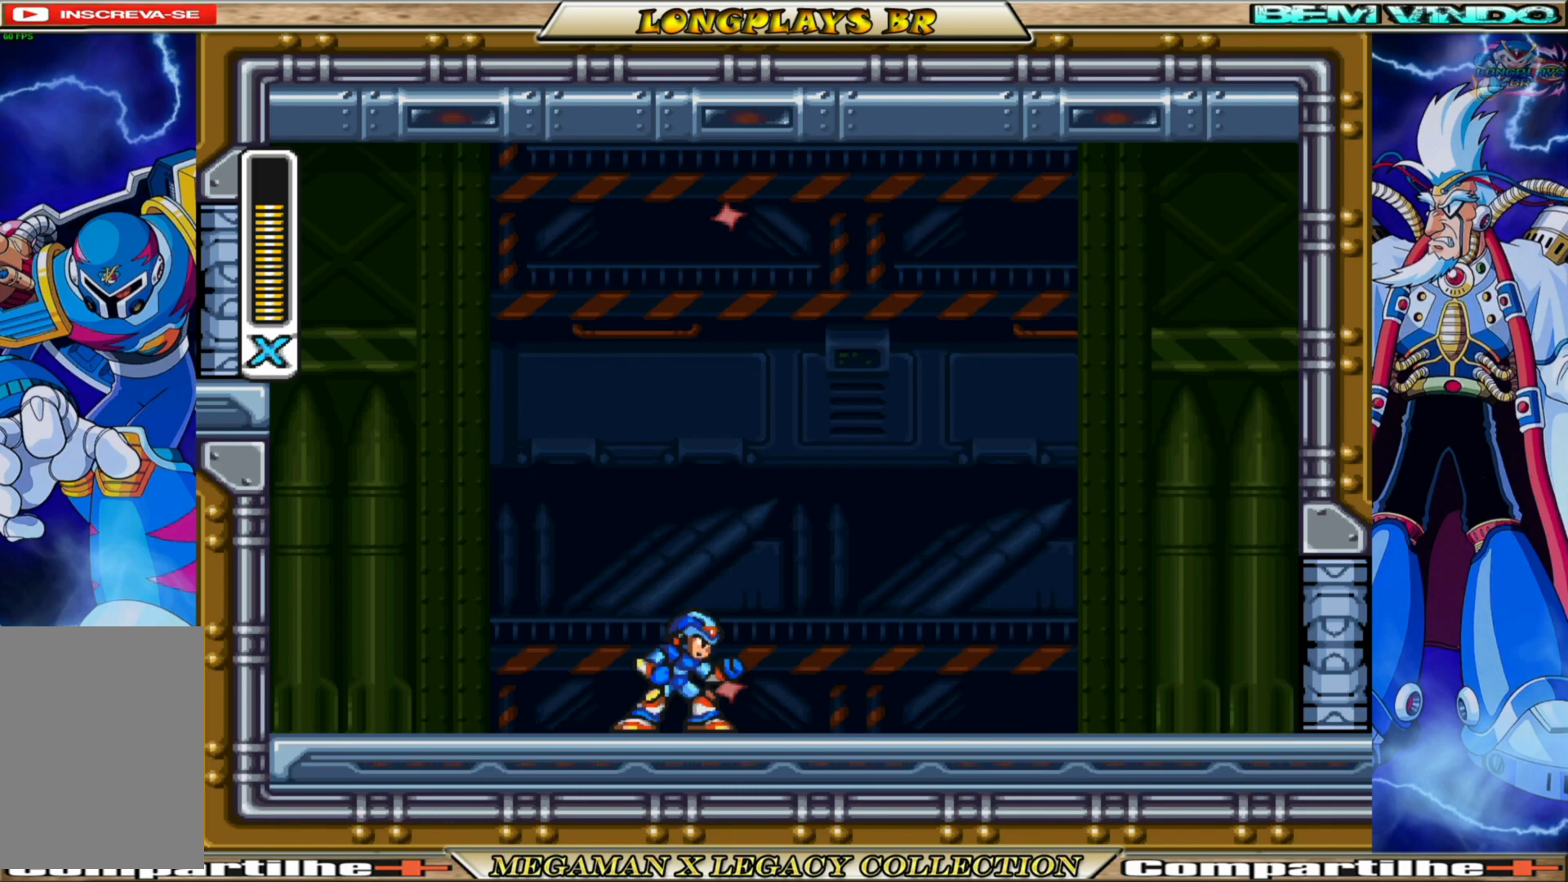
{"buttons": [], "left_stick": "center", "right_stick": "center", "events": []}
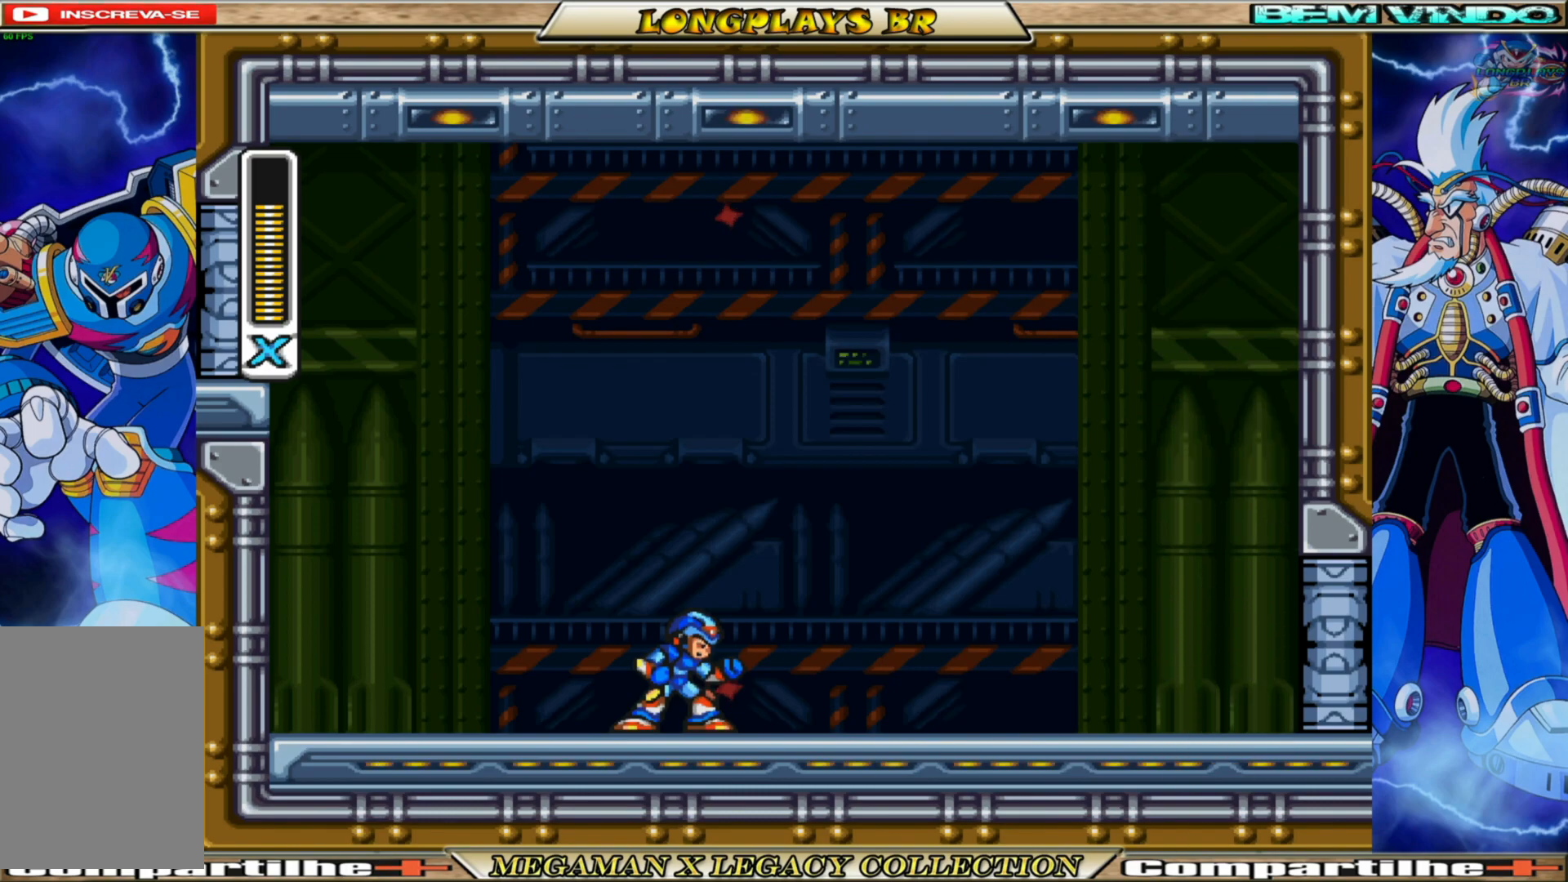
{"buttons": ["DPAD_RIGHT"], "left_stick": "center", "right_stick": "center", "events": [[350, "DPAD_RIGHT", "down"]]}
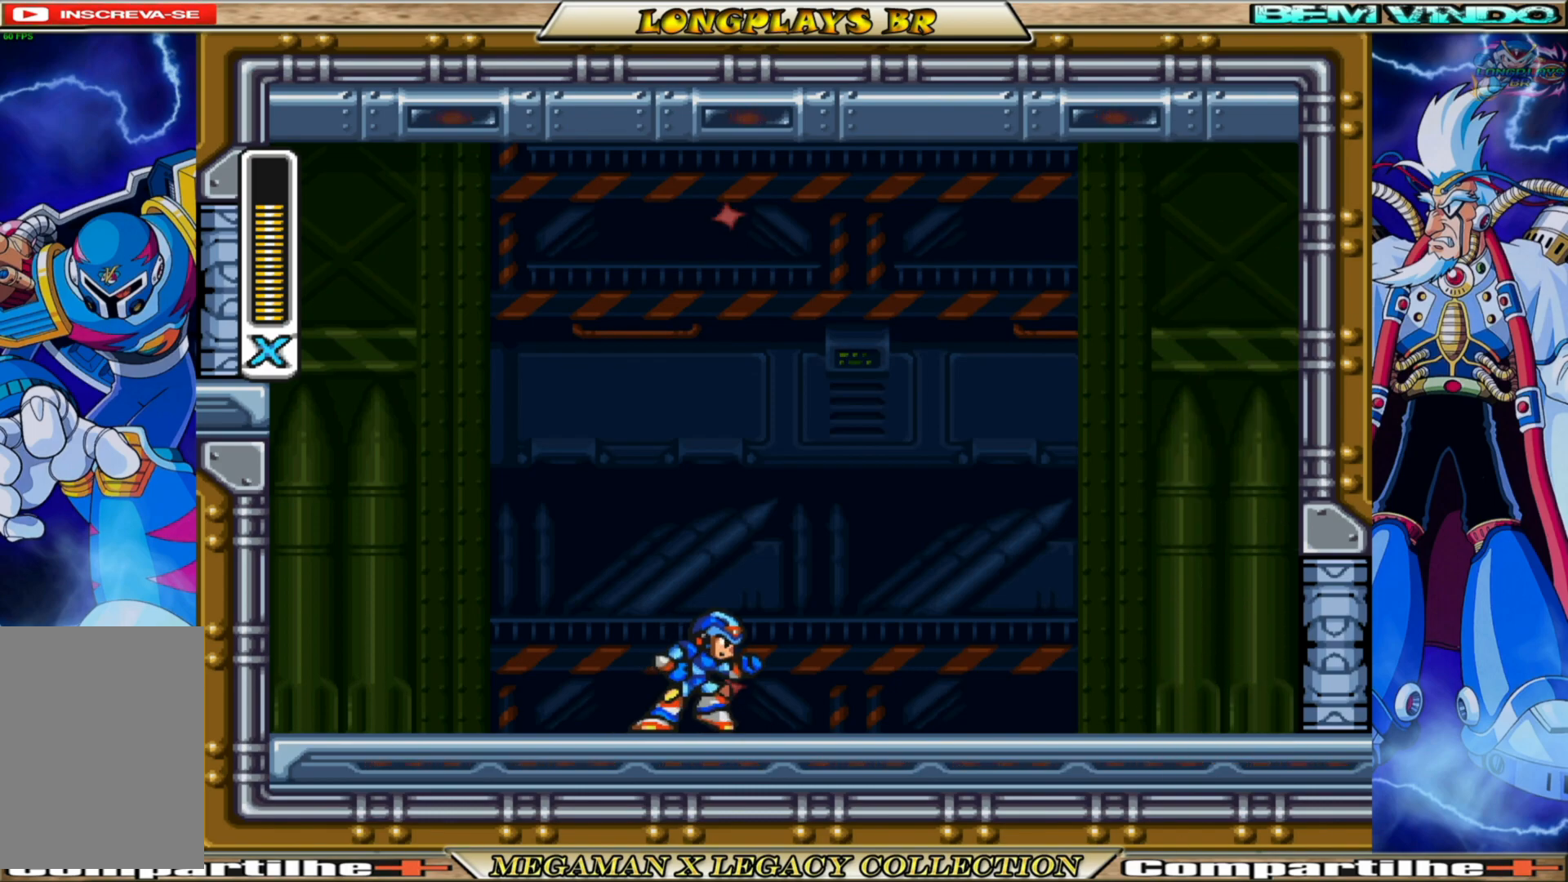
{"buttons": ["B", "DPAD_RIGHT"], "left_stick": "center", "right_stick": "center", "events": [[33, "B", "down"]]}
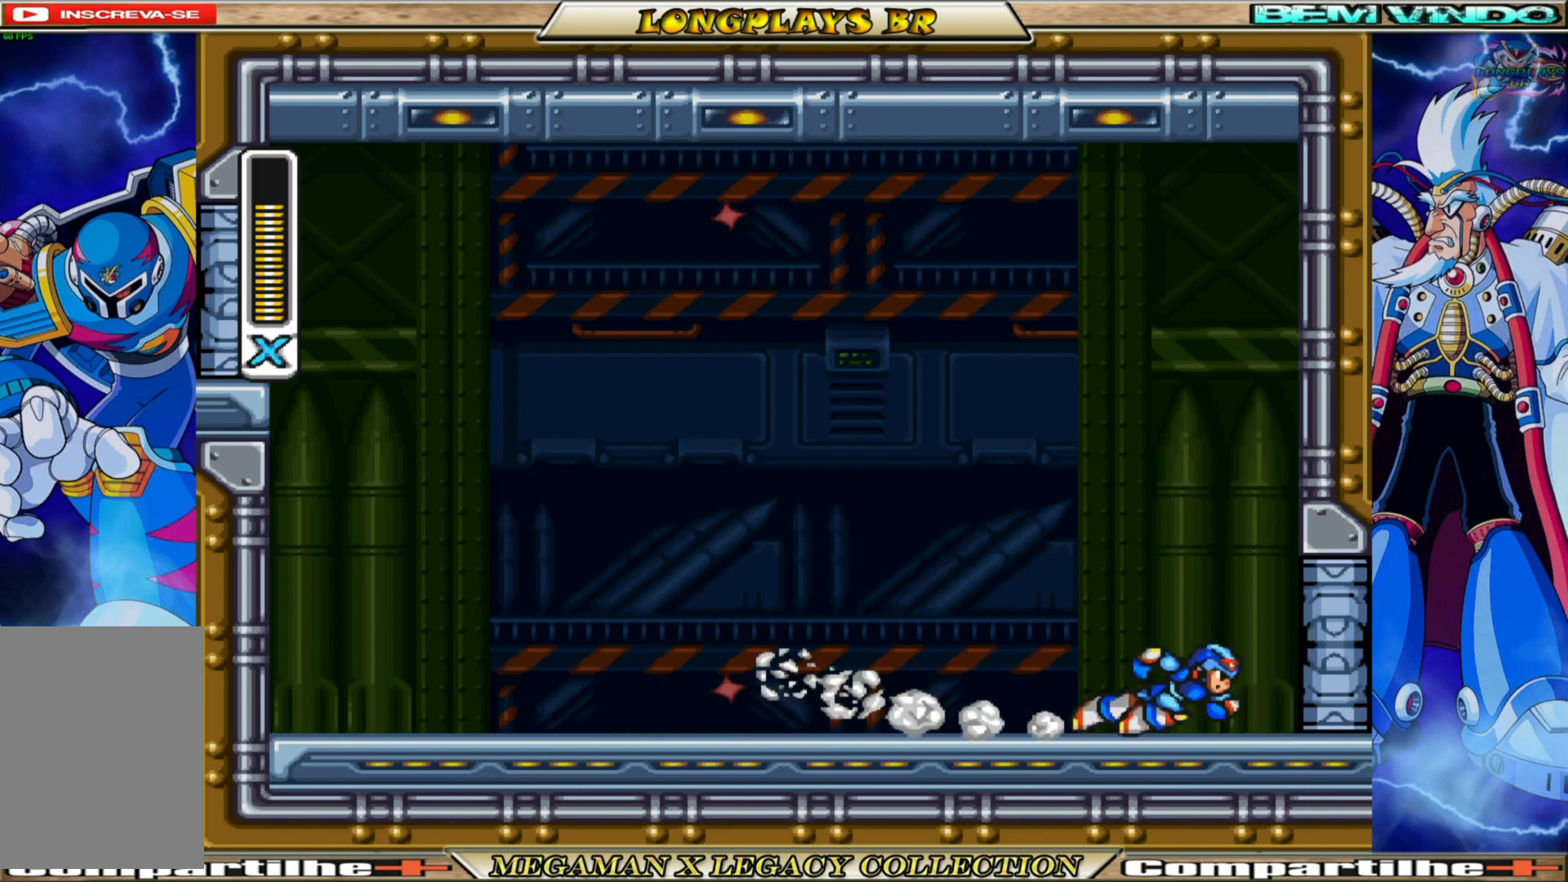
{"buttons": [], "left_stick": "center", "right_stick": "center", "events": [[33, "B", "up"], [117, "B", "down"], [400, "B", "up"], [467, "DPAD_RIGHT", "up"]]}
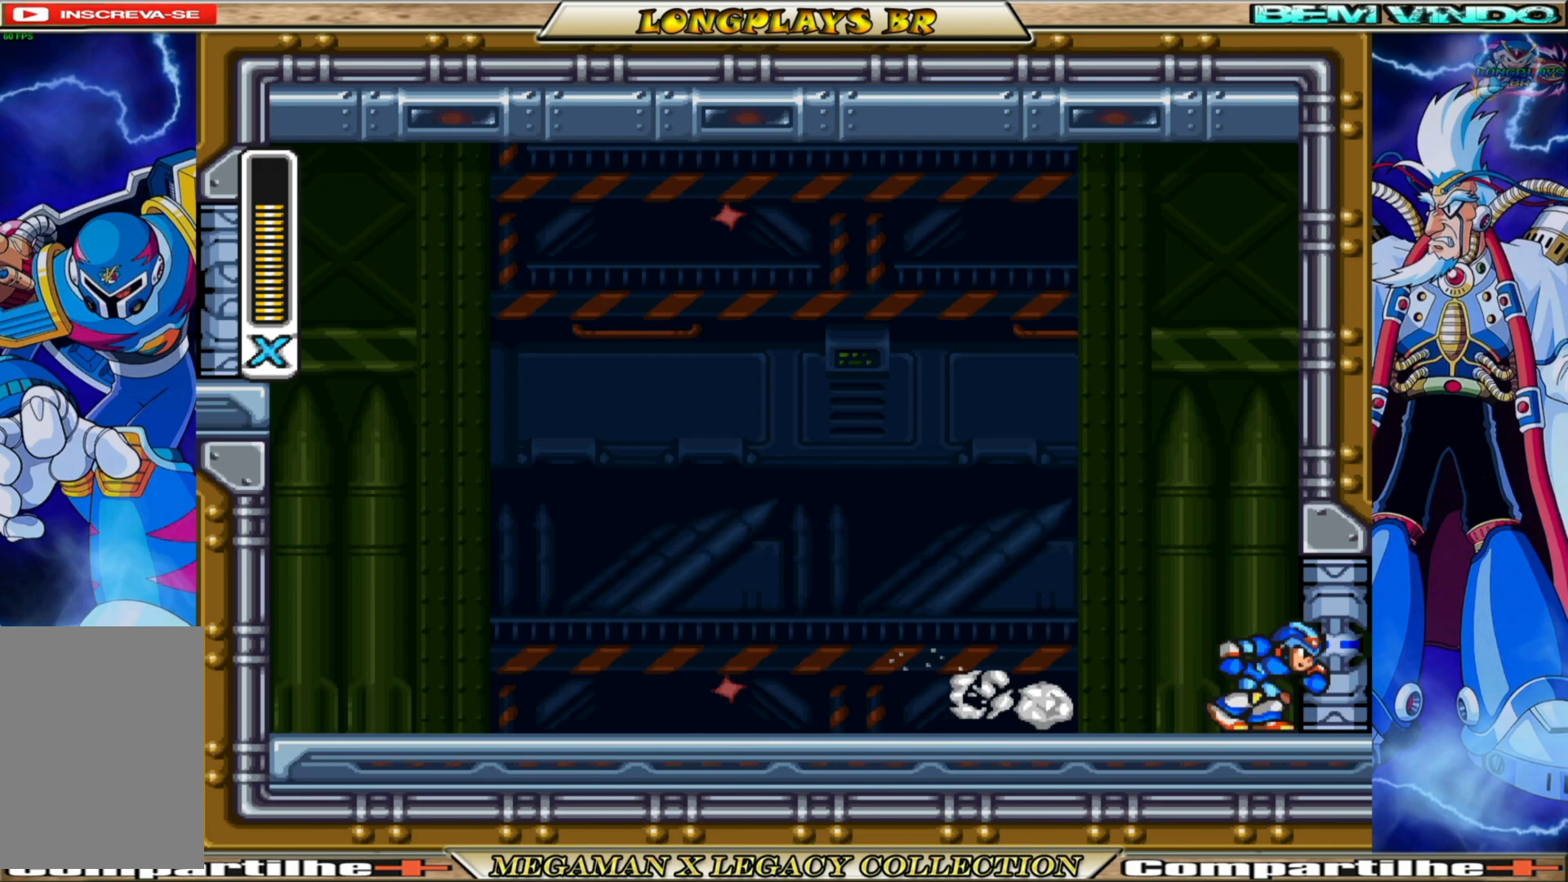
{"buttons": [], "left_stick": "center", "right_stick": "center", "events": []}
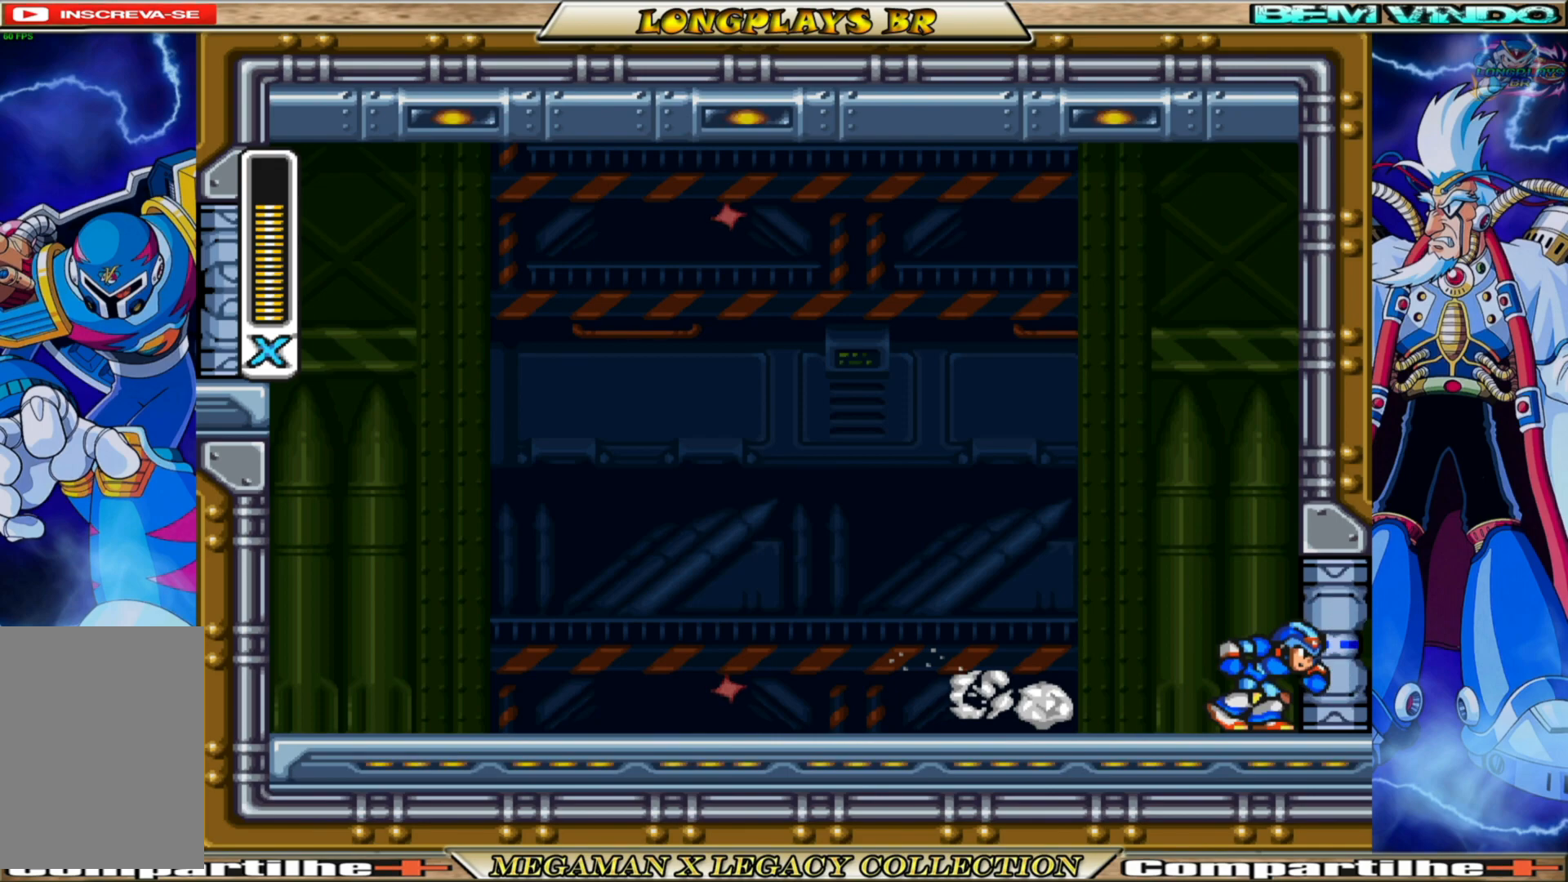
{"buttons": [], "left_stick": "center", "right_stick": "center", "events": []}
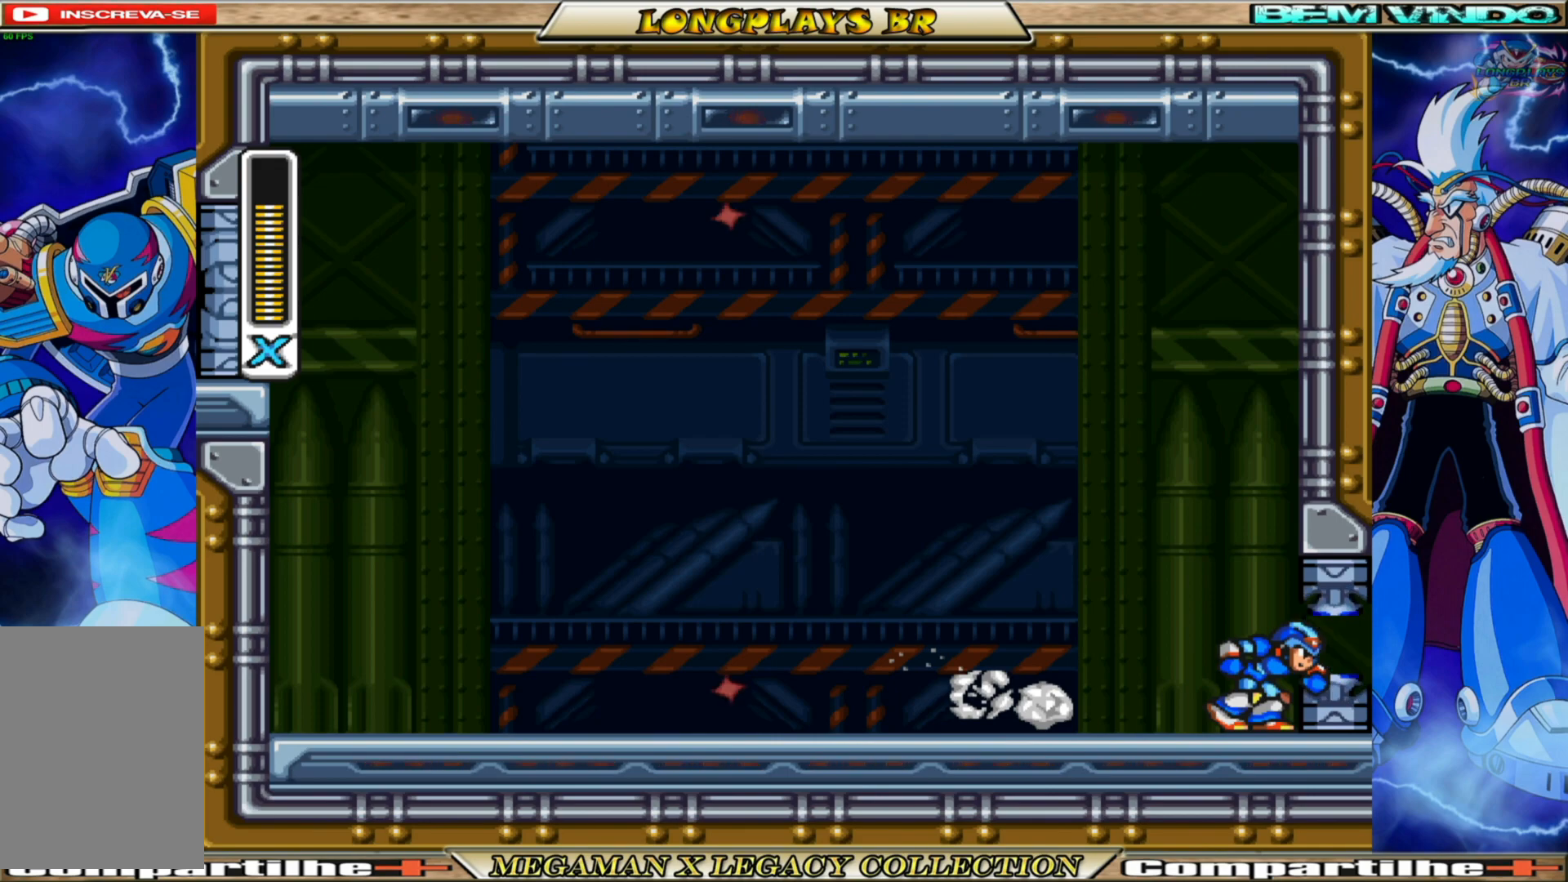
{"buttons": [], "left_stick": "center", "right_stick": "center", "events": []}
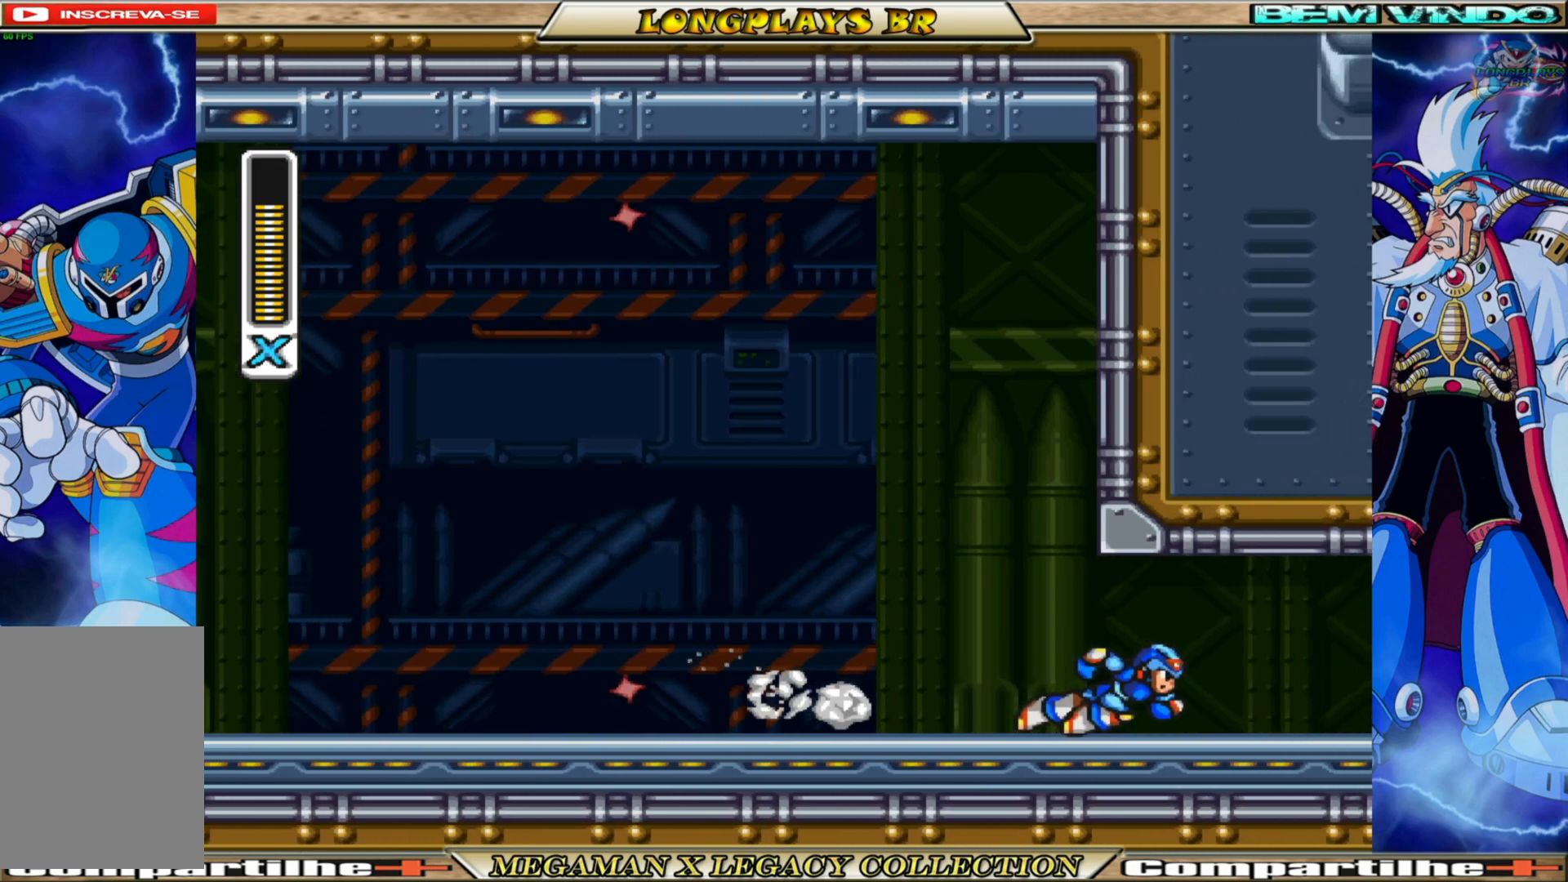
{"buttons": [], "left_stick": "center", "right_stick": "center", "events": []}